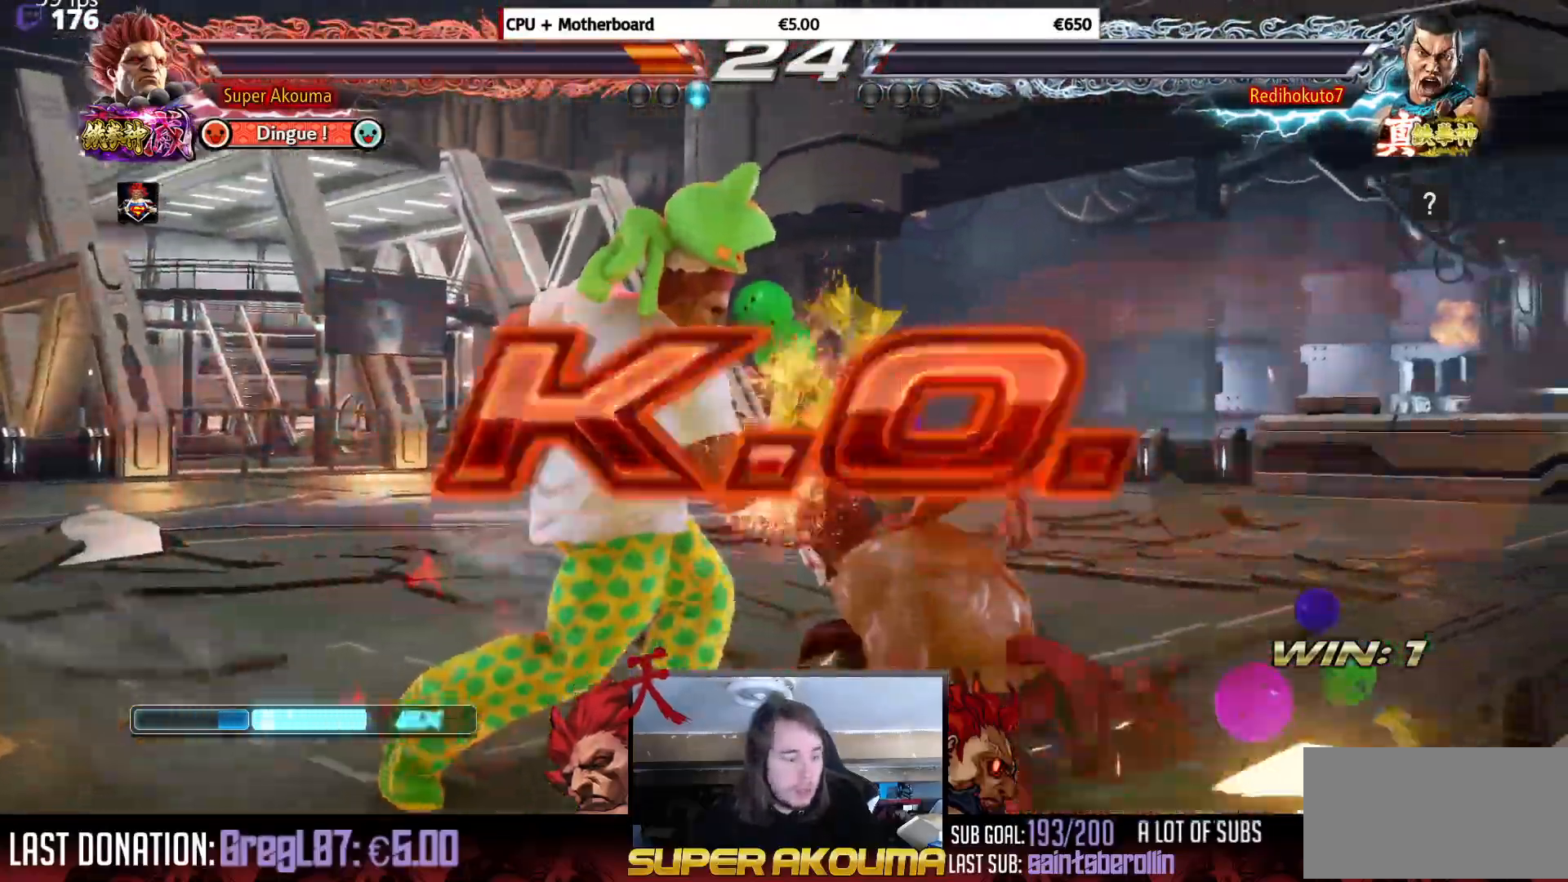
Gameplay with a controller (arcade stick); each line is a JSON object with the inputs held at the frame after it. "events" lists button and stick changes between this image and that frame as [ms after this image, input, new state], when the widget could be followed in between. Not read: L3 R3.
{"buttons": [], "events": []}
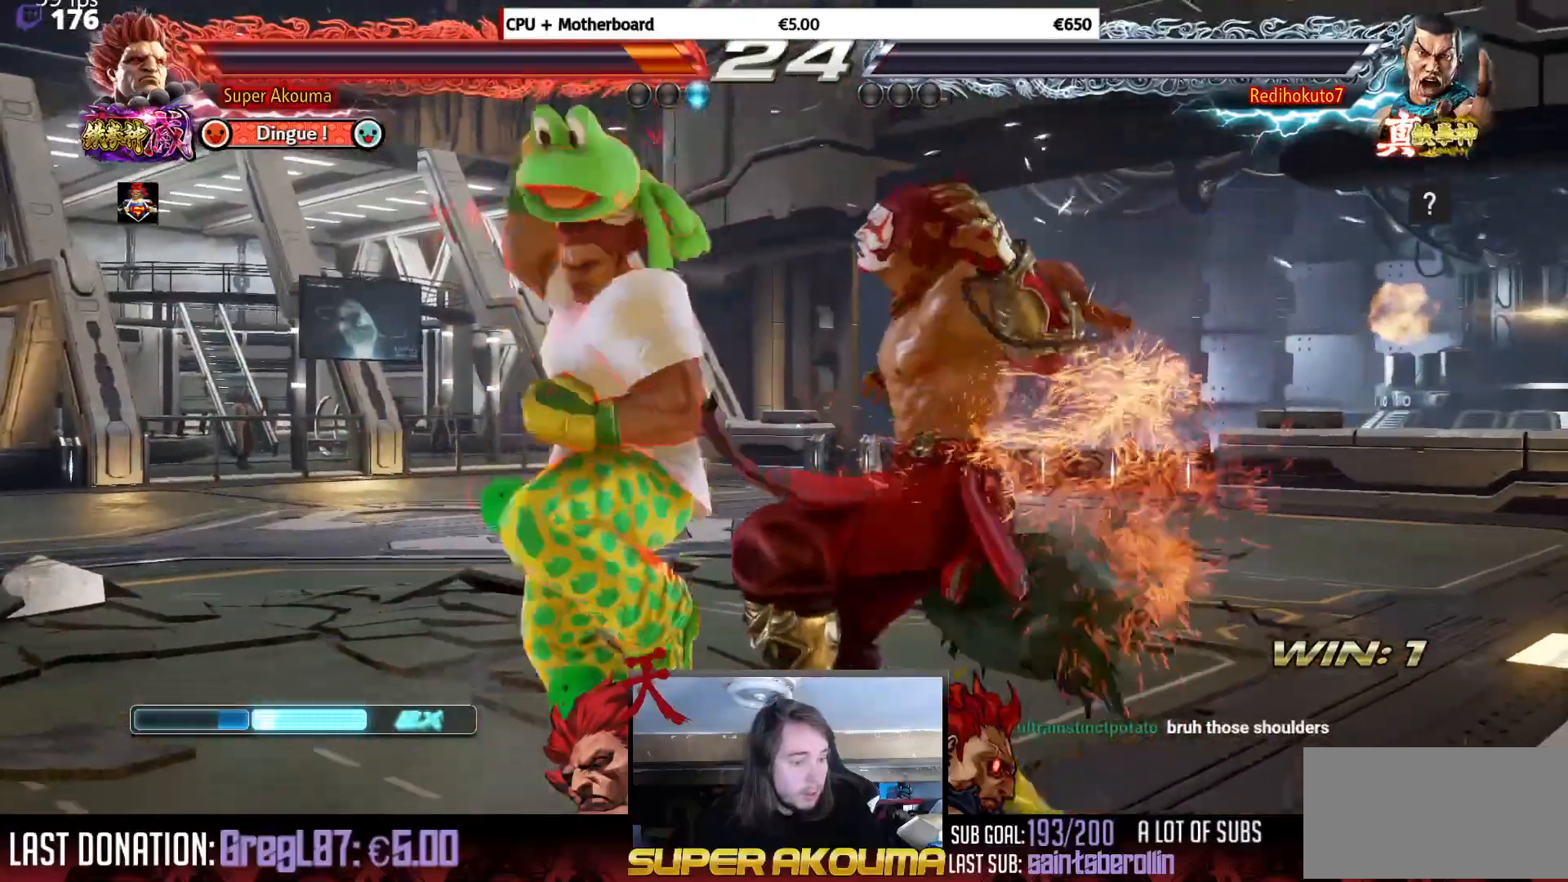
{"buttons": [], "events": []}
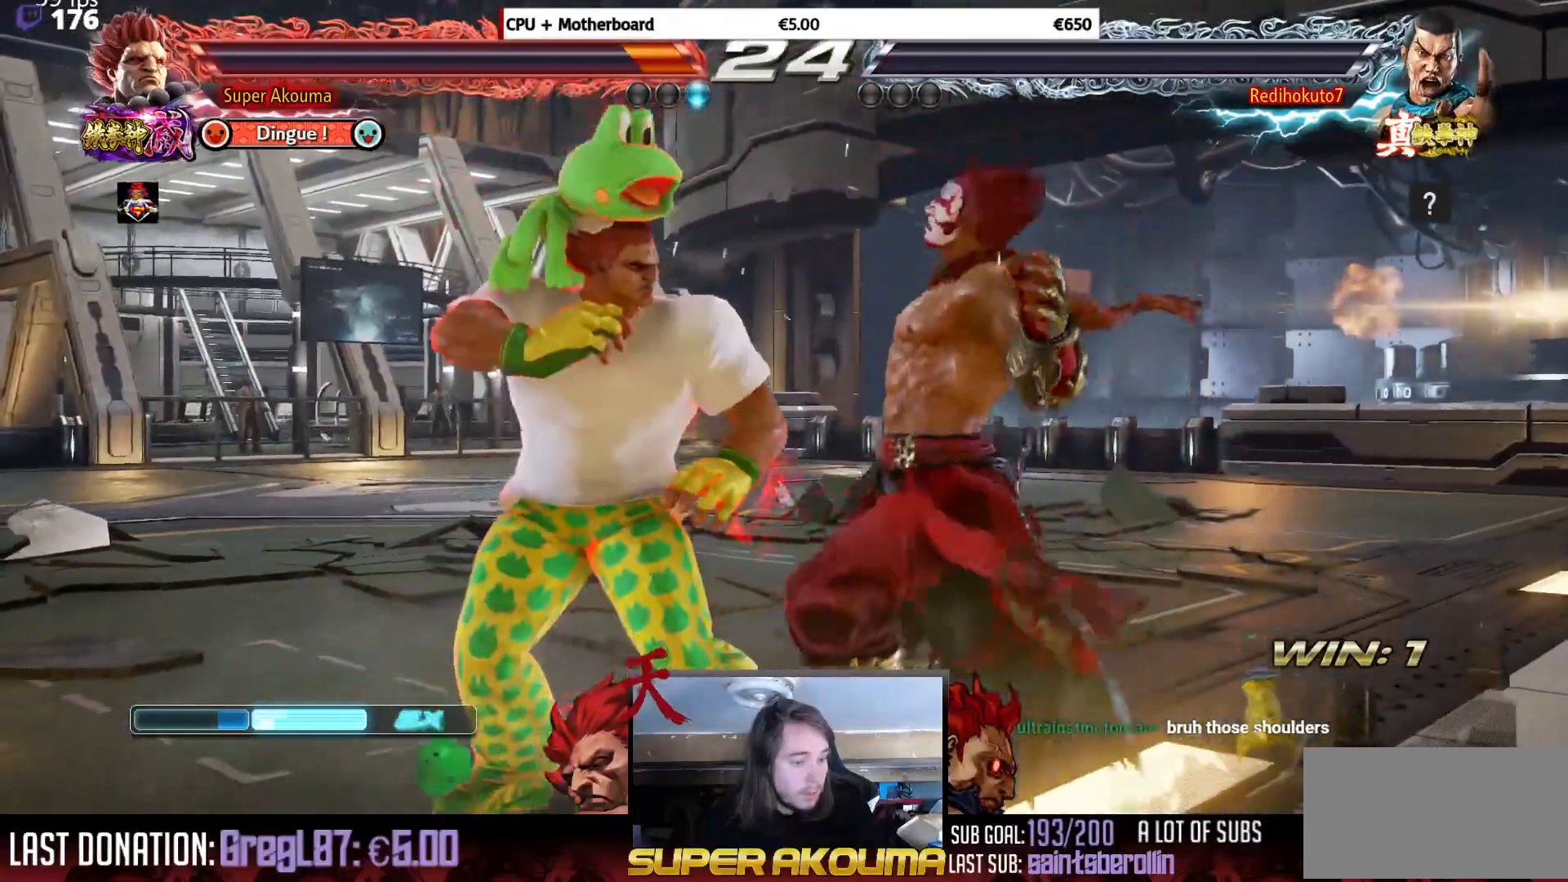
{"buttons": [], "events": []}
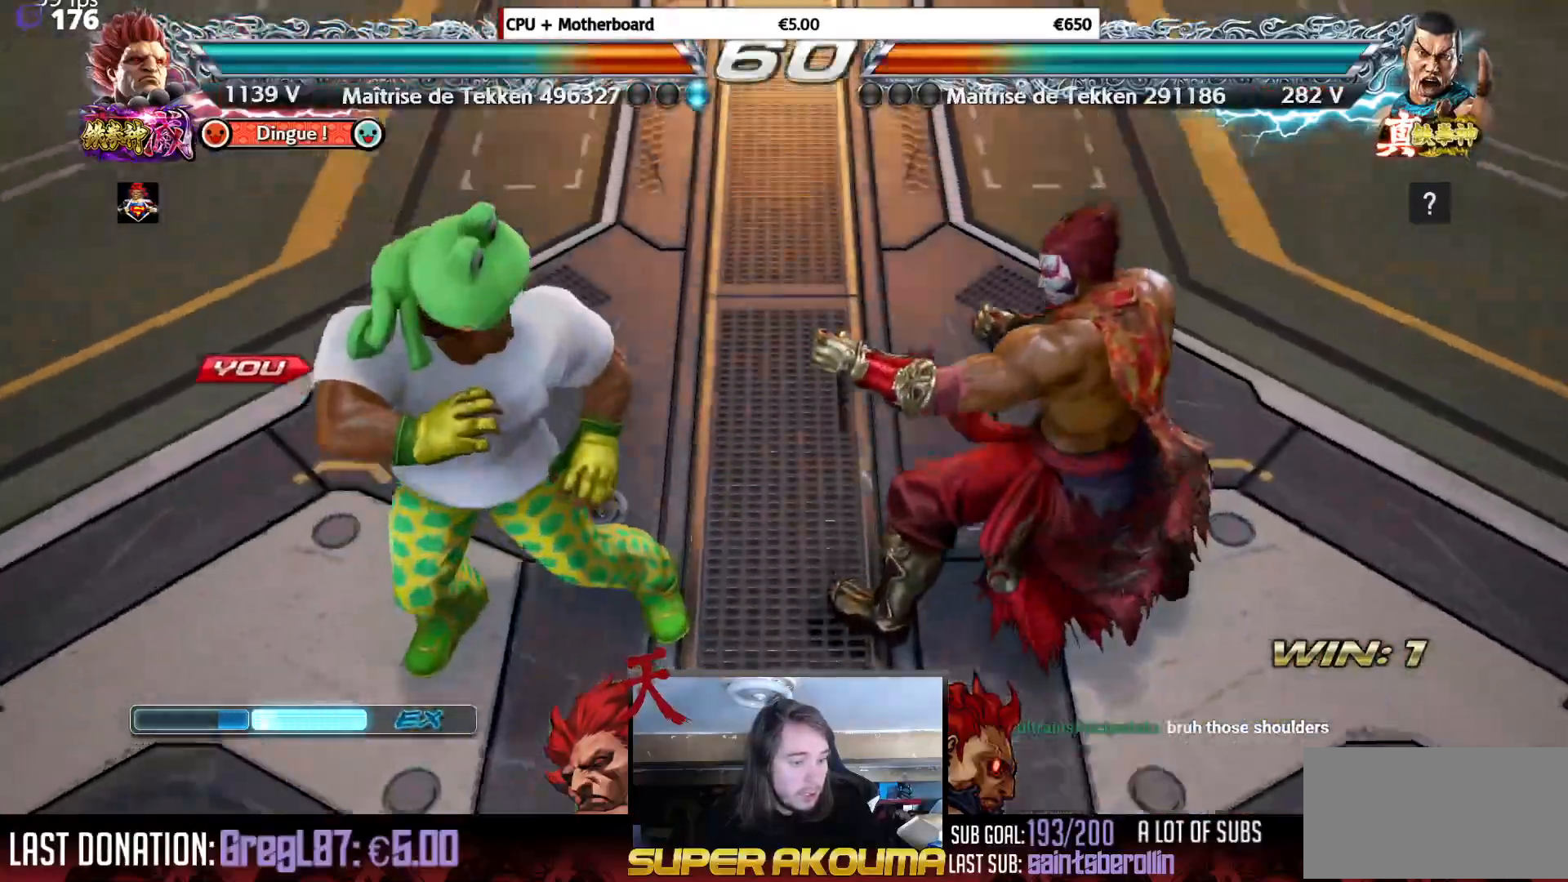
{"buttons": [], "events": []}
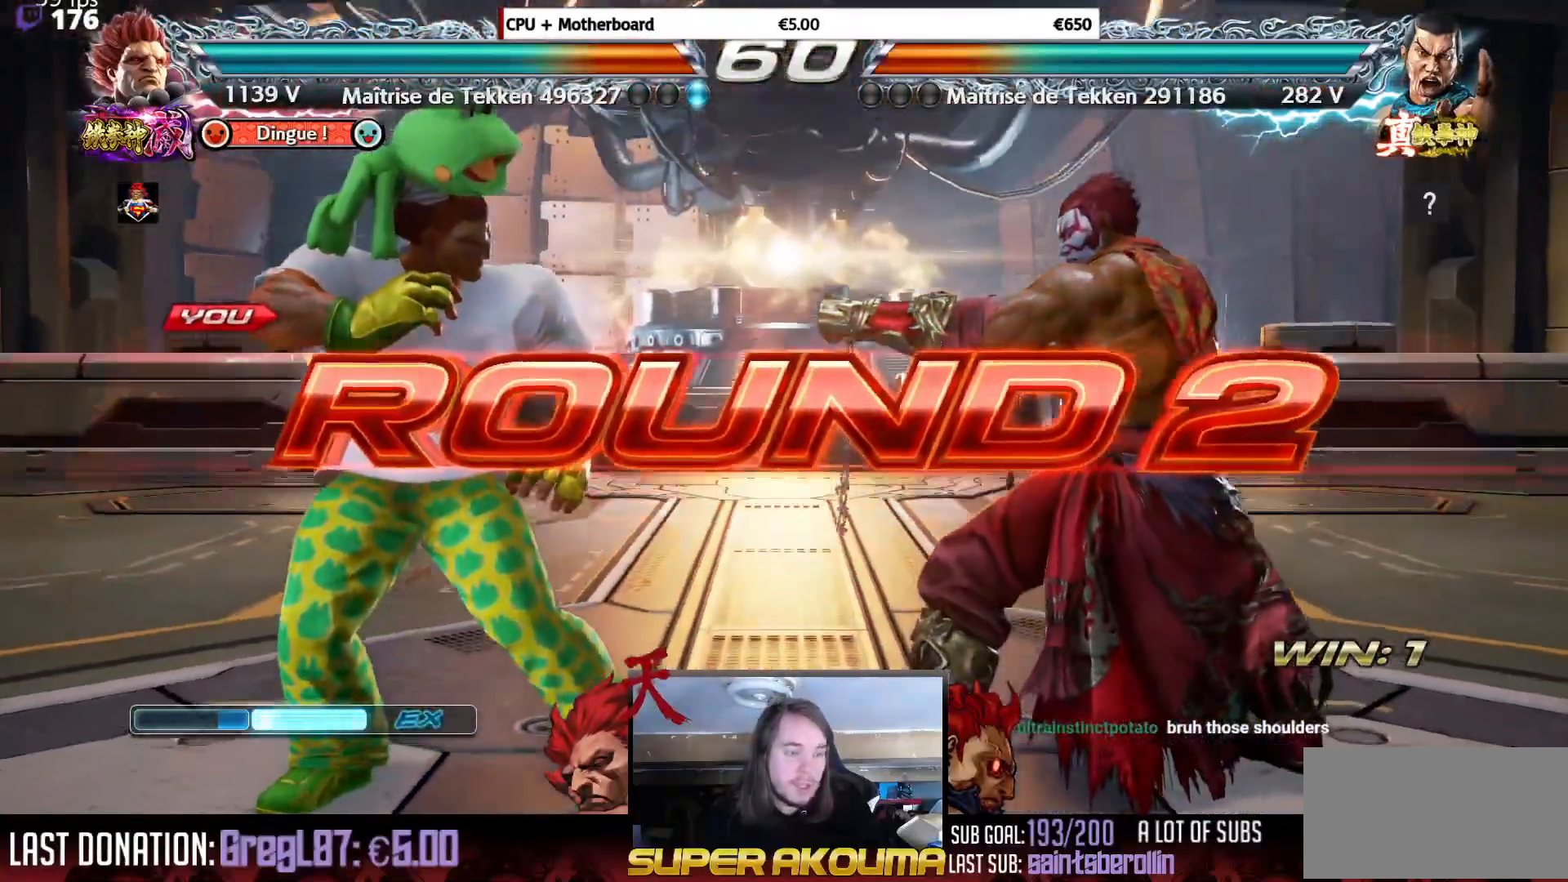
{"buttons": [], "events": []}
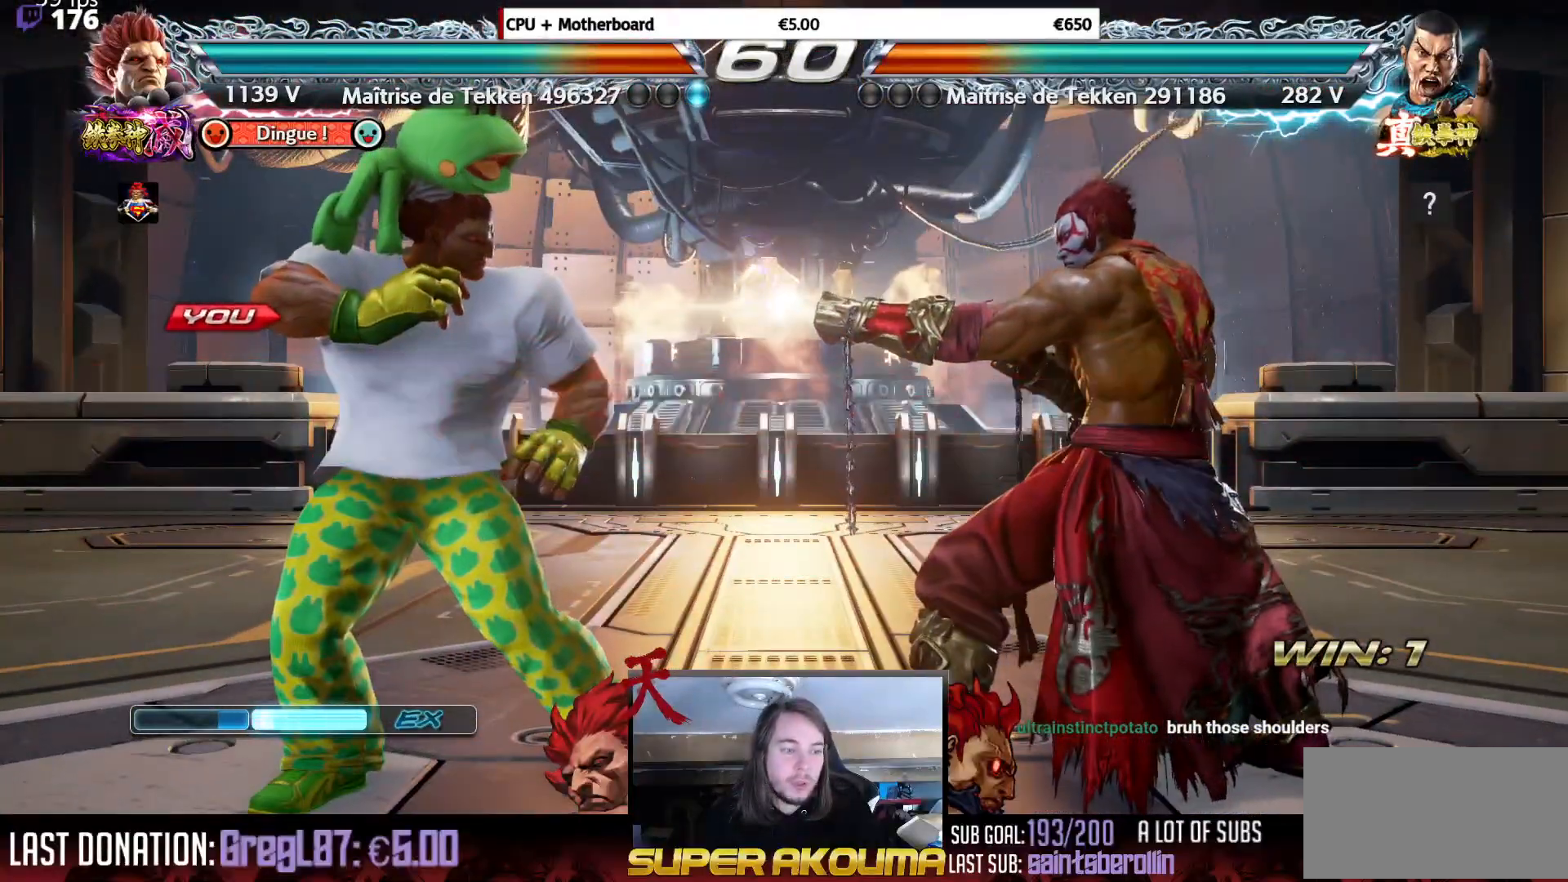
{"buttons": [], "events": []}
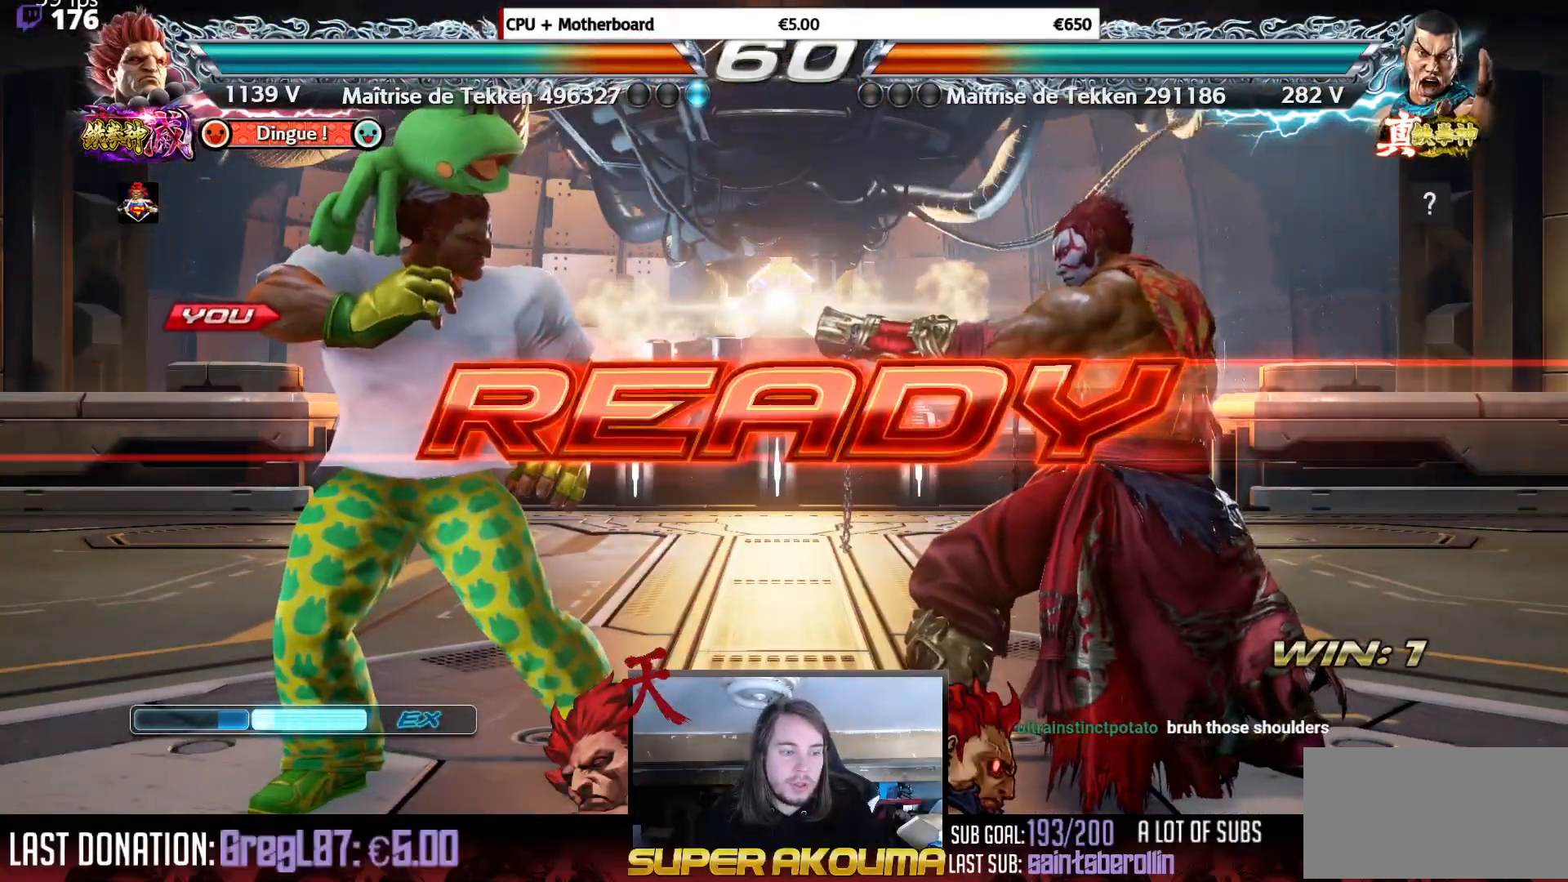
{"buttons": [], "events": []}
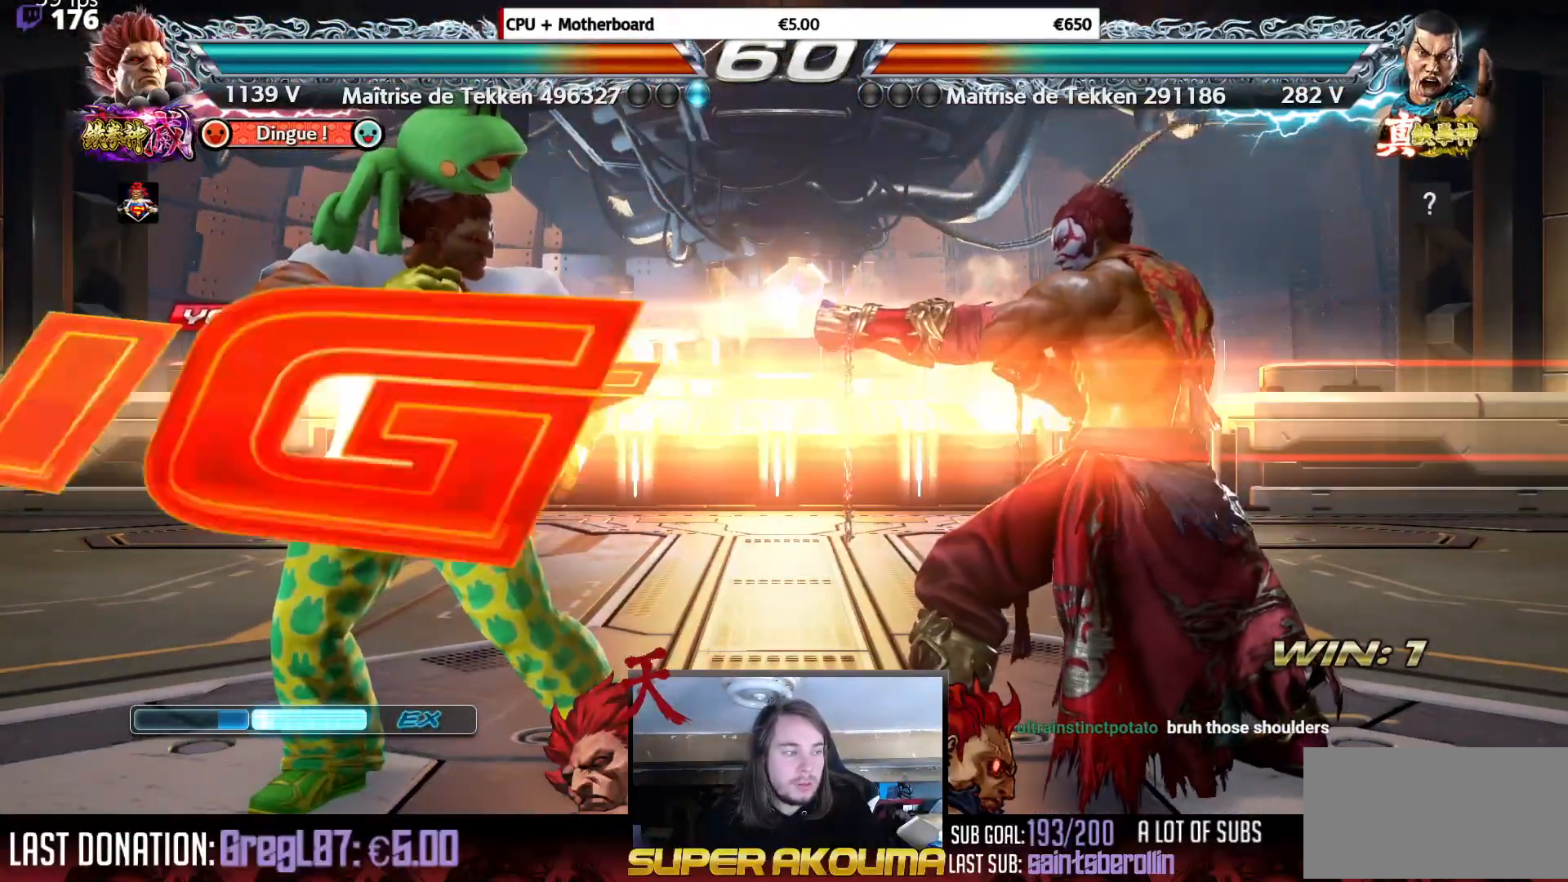
{"buttons": [], "events": []}
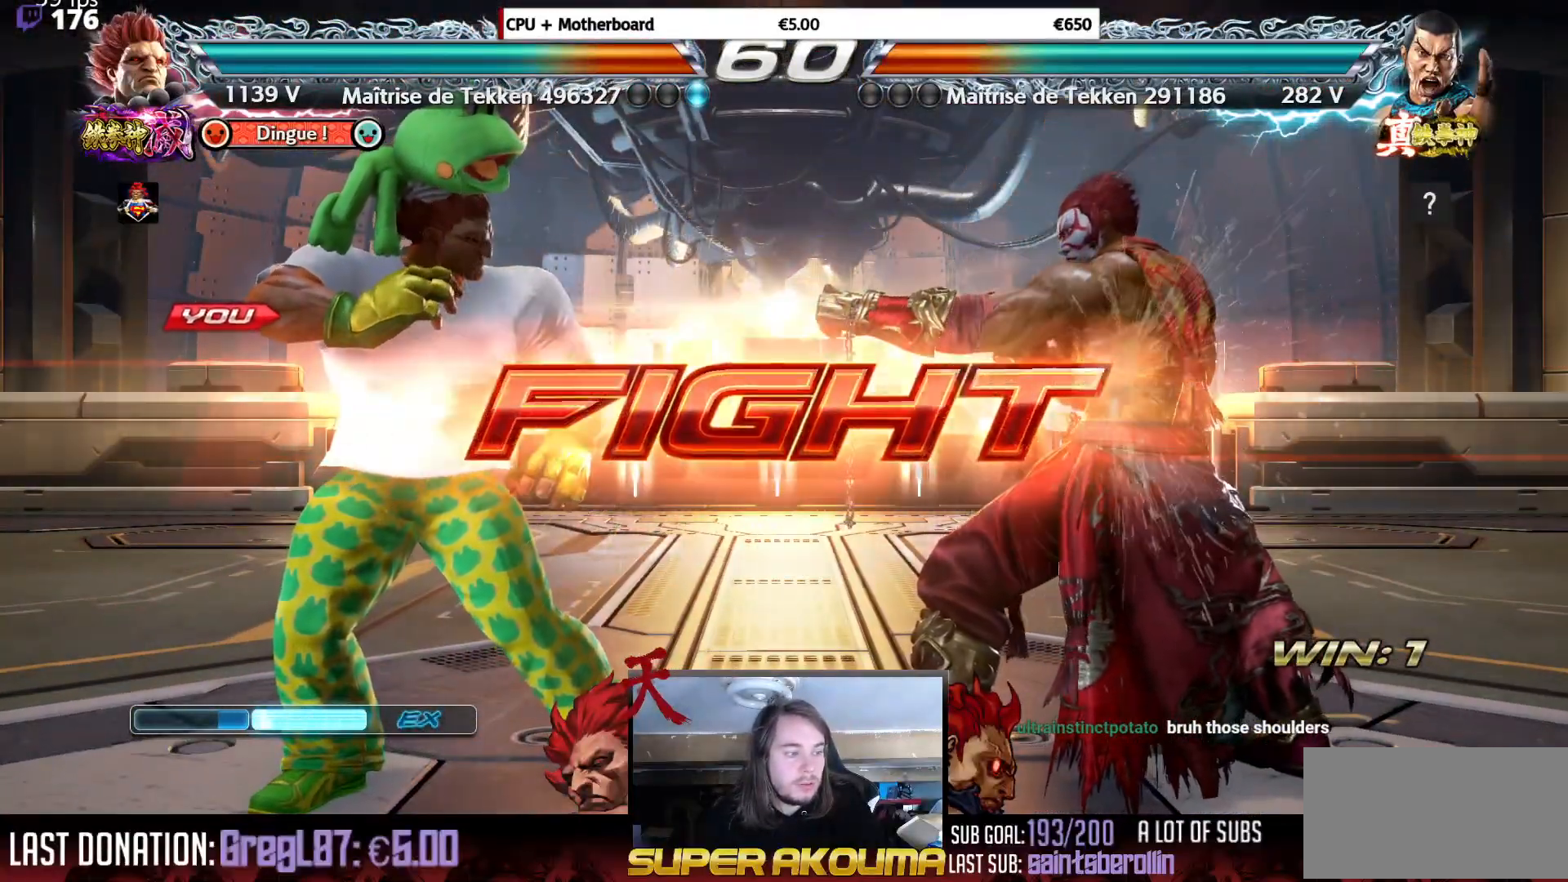
{"buttons": ["DPAD_LEFT"], "events": [[50, "SQUARE", "down"], [250, "DPAD_LEFT", "down"], [300, "SQUARE", "up"], [417, "DPAD_LEFT", "up"], [500, "DPAD_LEFT", "down"]]}
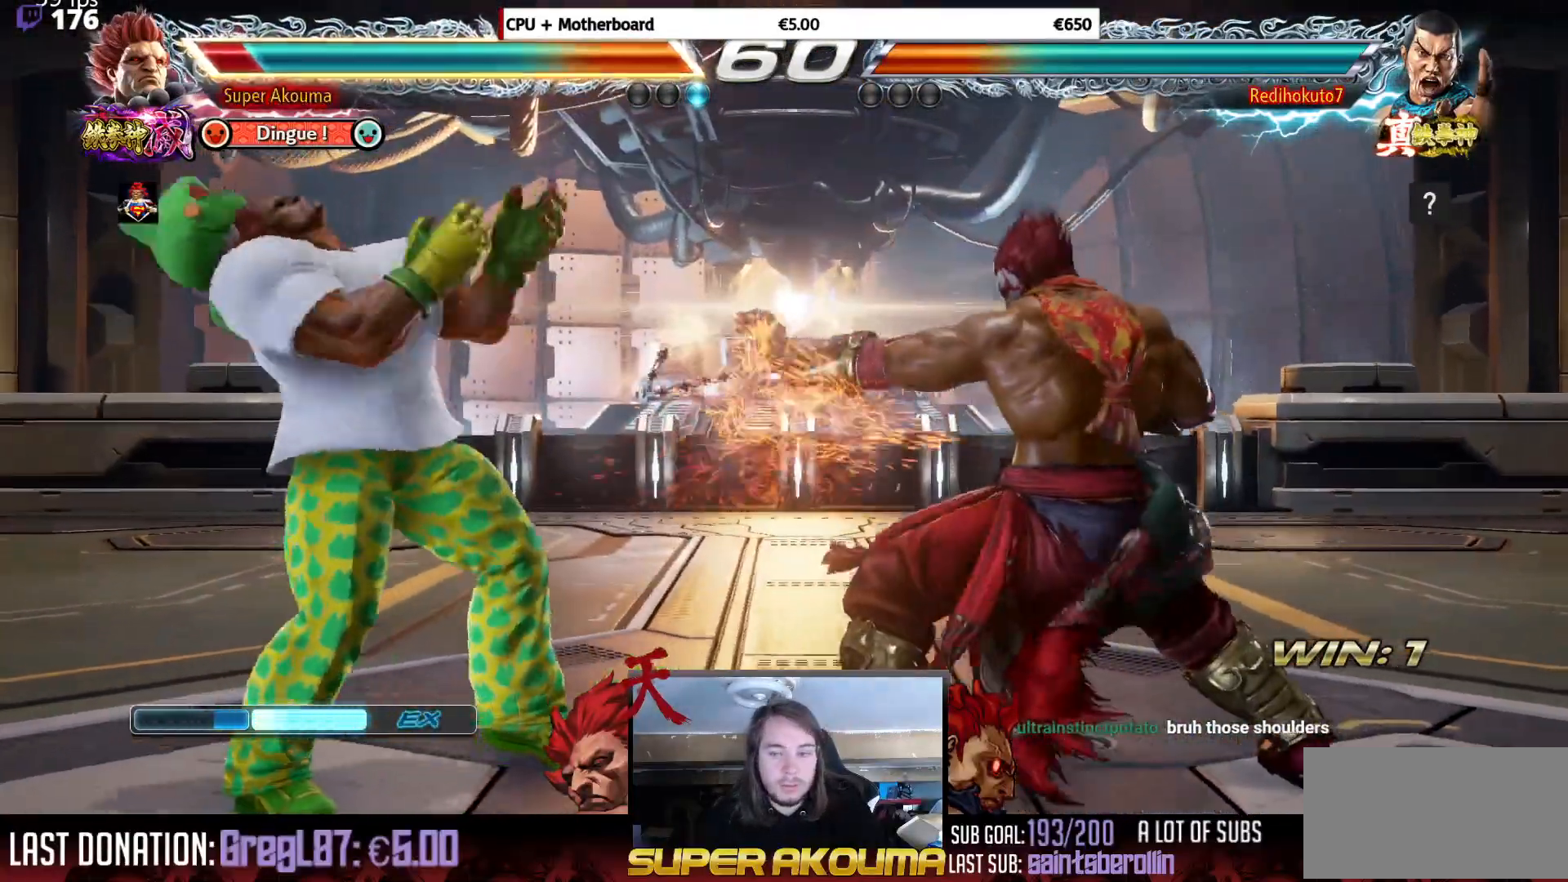
{"buttons": ["DPAD_LEFT"], "events": []}
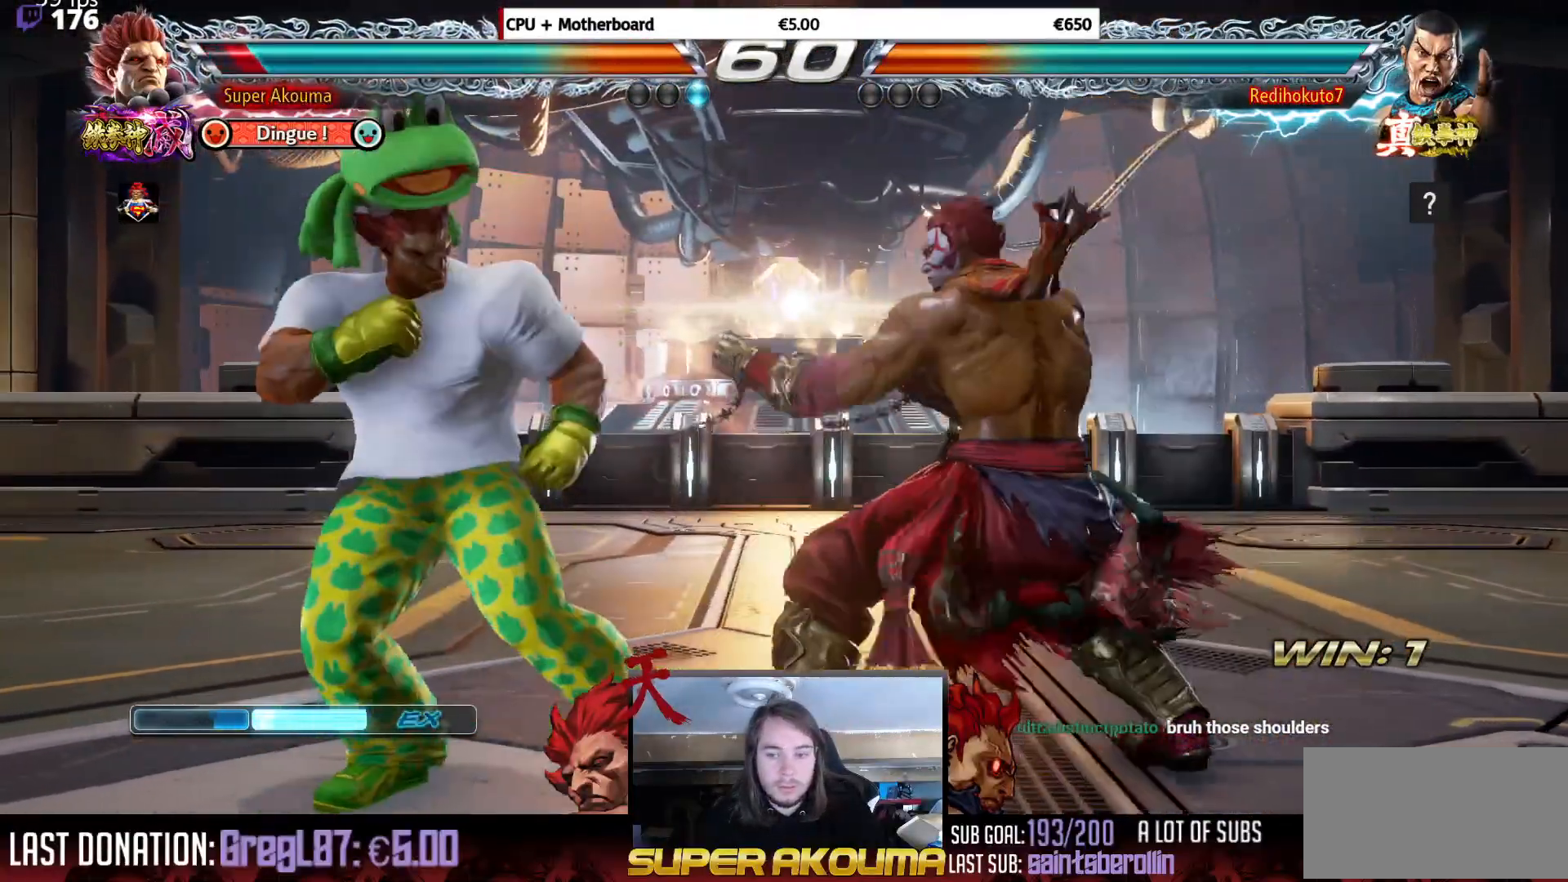
{"buttons": ["DPAD_LEFT"], "events": [[233, "DPAD_DOWN", "down"], [317, "DPAD_DOWN", "up"], [367, "DPAD_LEFT", "up"], [450, "DPAD_LEFT", "down"]]}
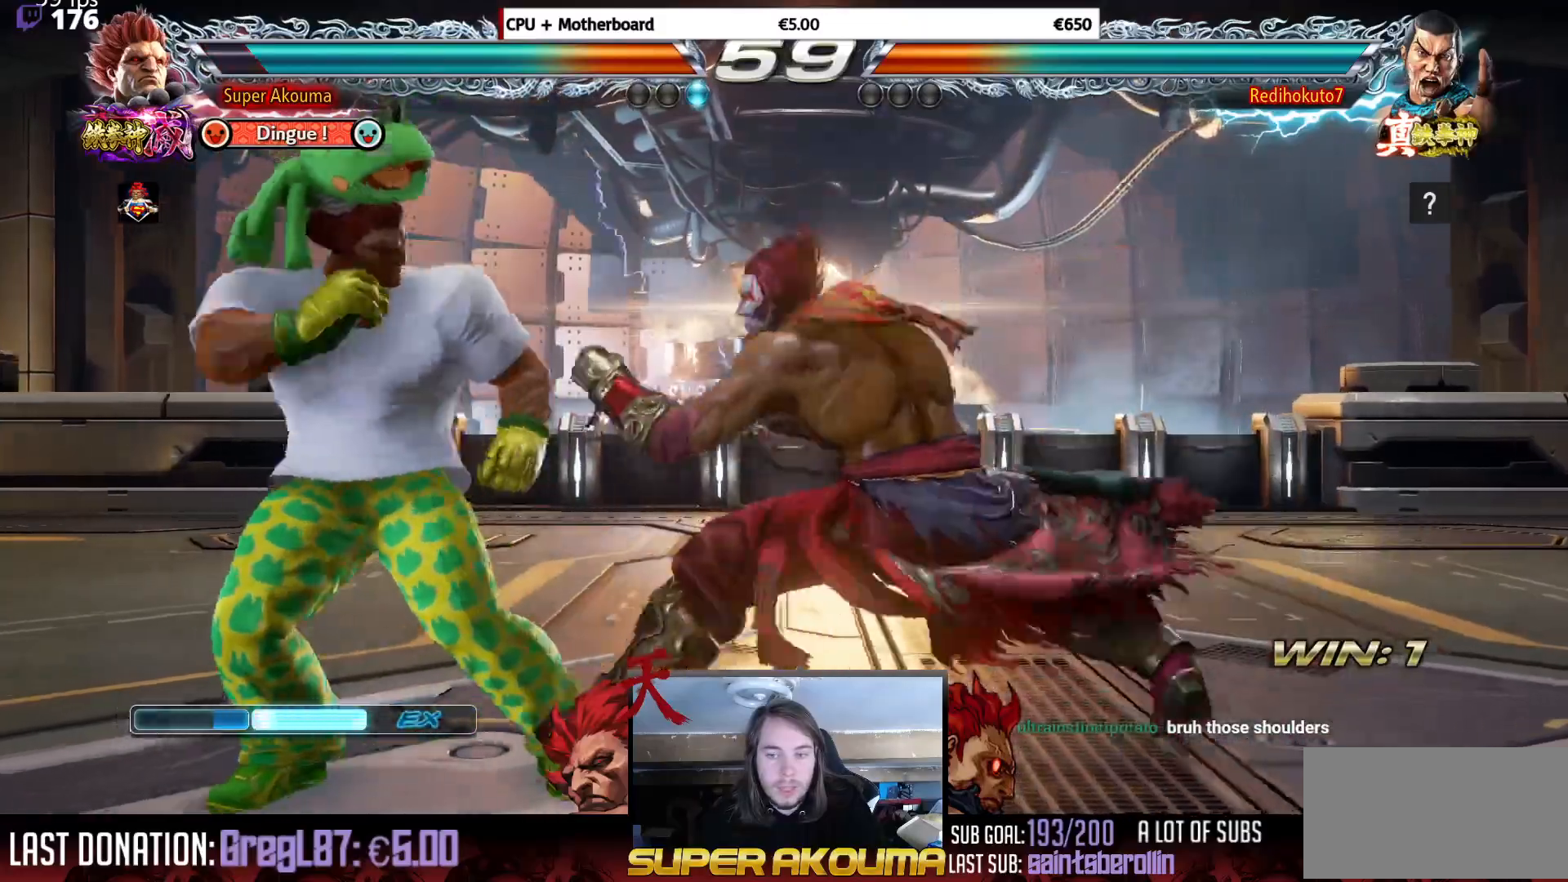
{"buttons": ["DPAD_LEFT"], "events": [[267, "DPAD_DOWN", "down"], [350, "DPAD_DOWN", "up"], [434, "DPAD_LEFT", "up"], [484, "DPAD_LEFT", "down"]]}
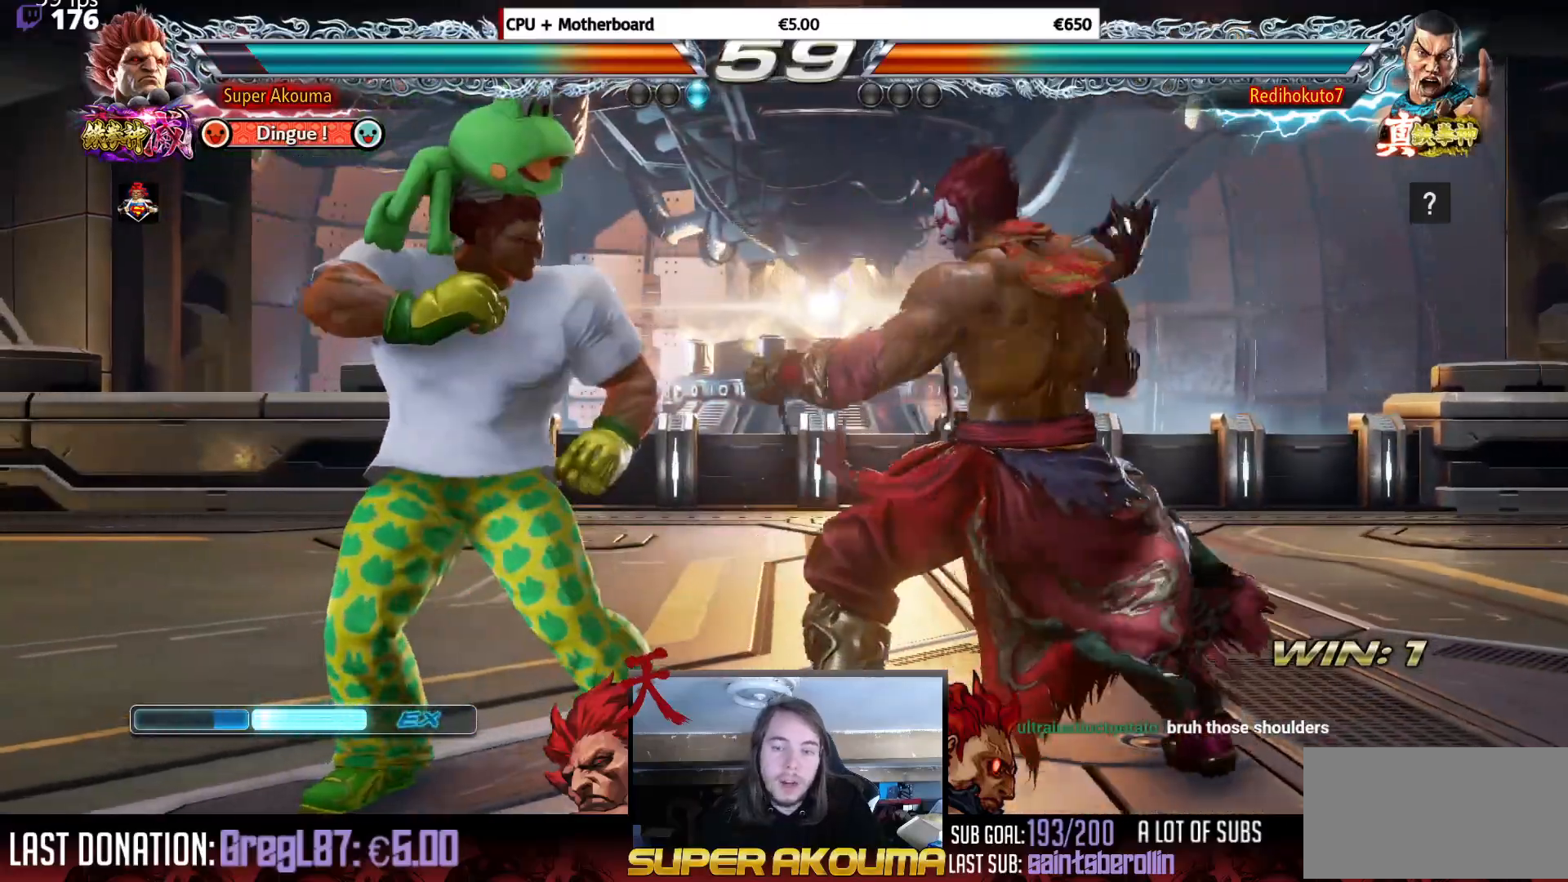
{"buttons": ["DPAD_LEFT"], "events": []}
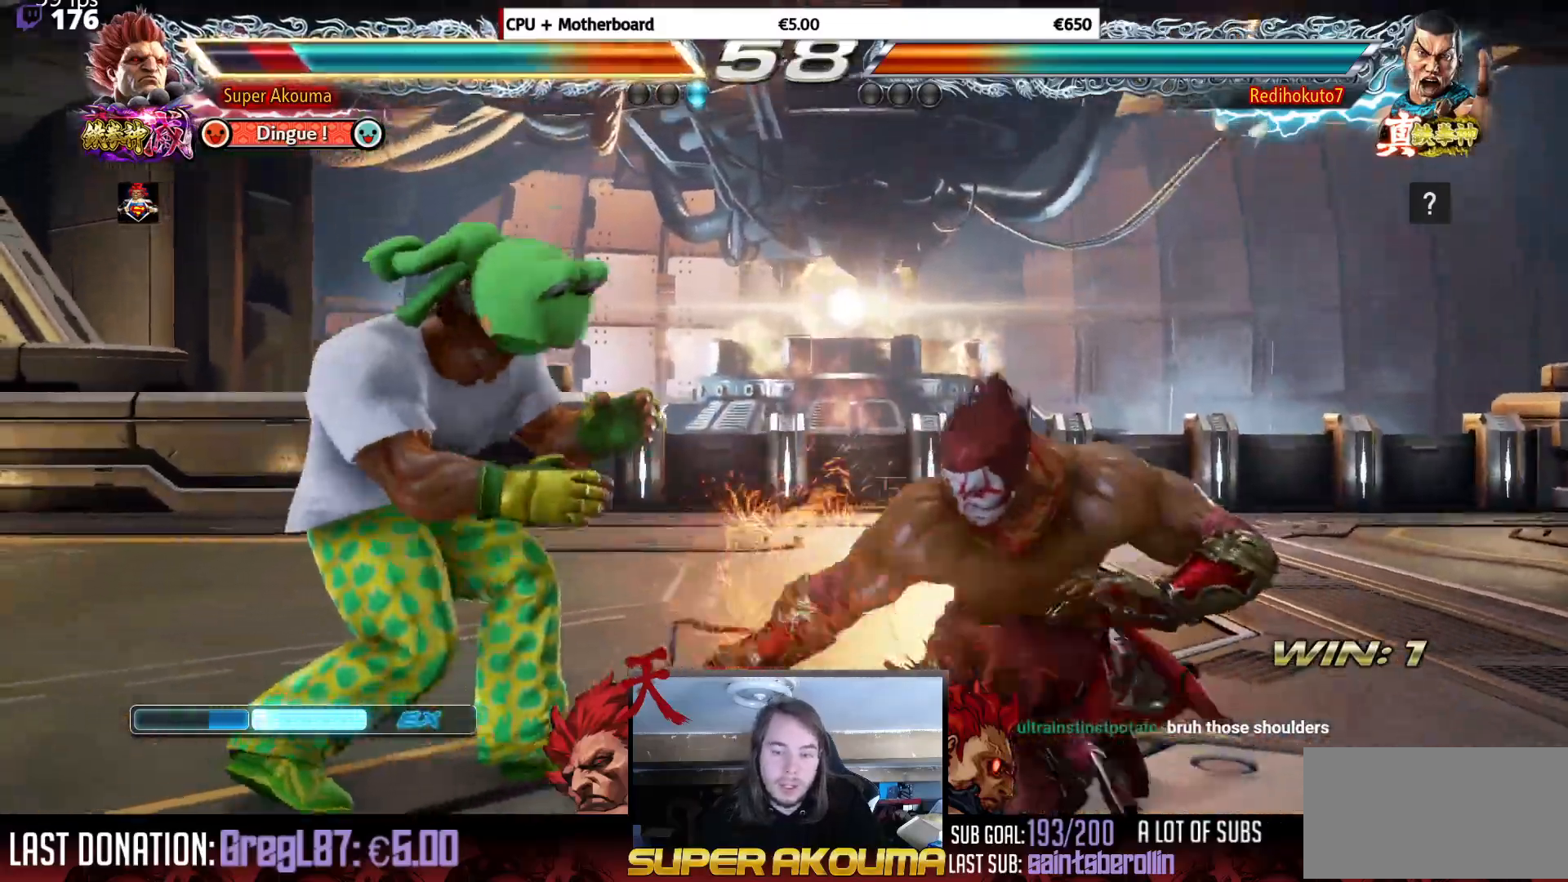
{"buttons": ["DPAD_LEFT"], "events": [[33, "DPAD_LEFT", "up"], [200, "SQUARE", "down"], [284, "DPAD_LEFT", "down"], [350, "SQUARE", "up"]]}
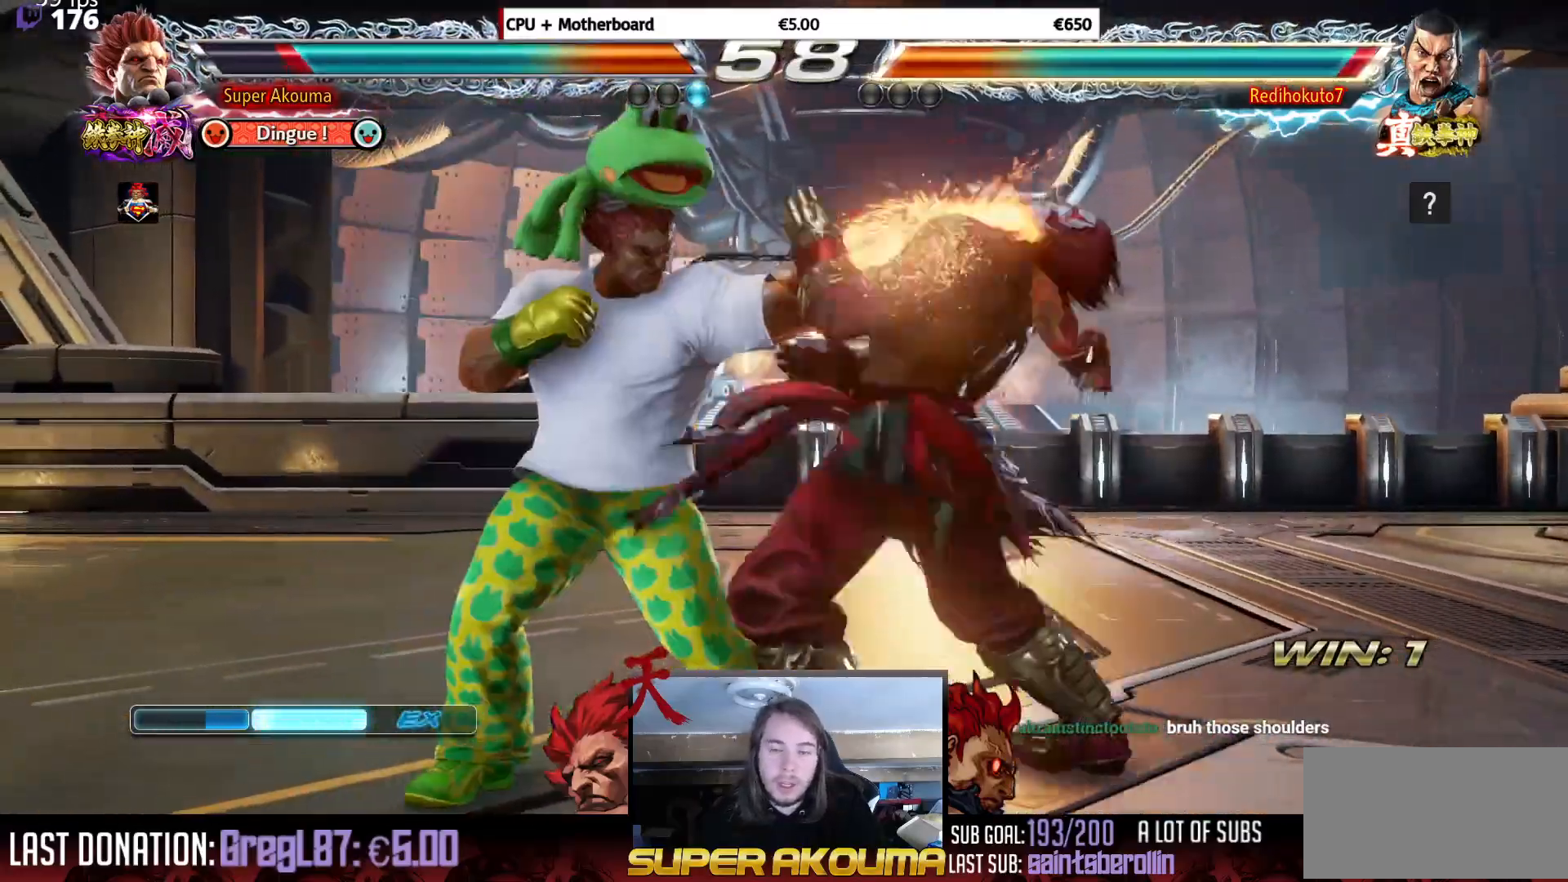
{"buttons": ["TRIANGLE", "DPAD_LEFT"], "events": [[216, "TRIANGLE", "down"]]}
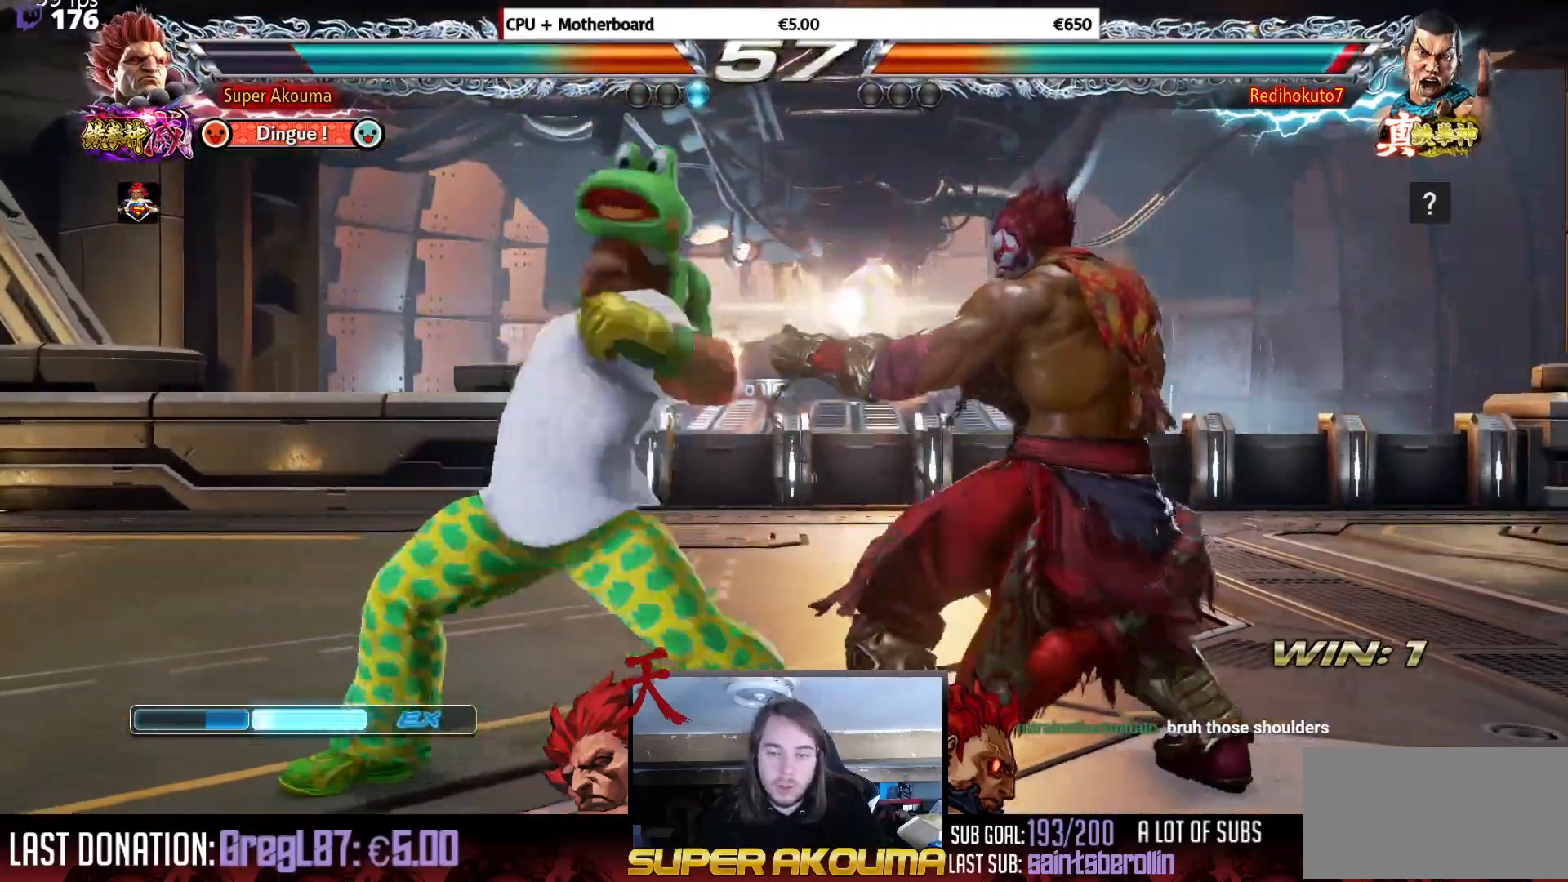
{"buttons": ["DPAD_DOWN", "DPAD_LEFT"], "events": [[367, "TRIANGLE", "up"], [484, "DPAD_DOWN", "down"]]}
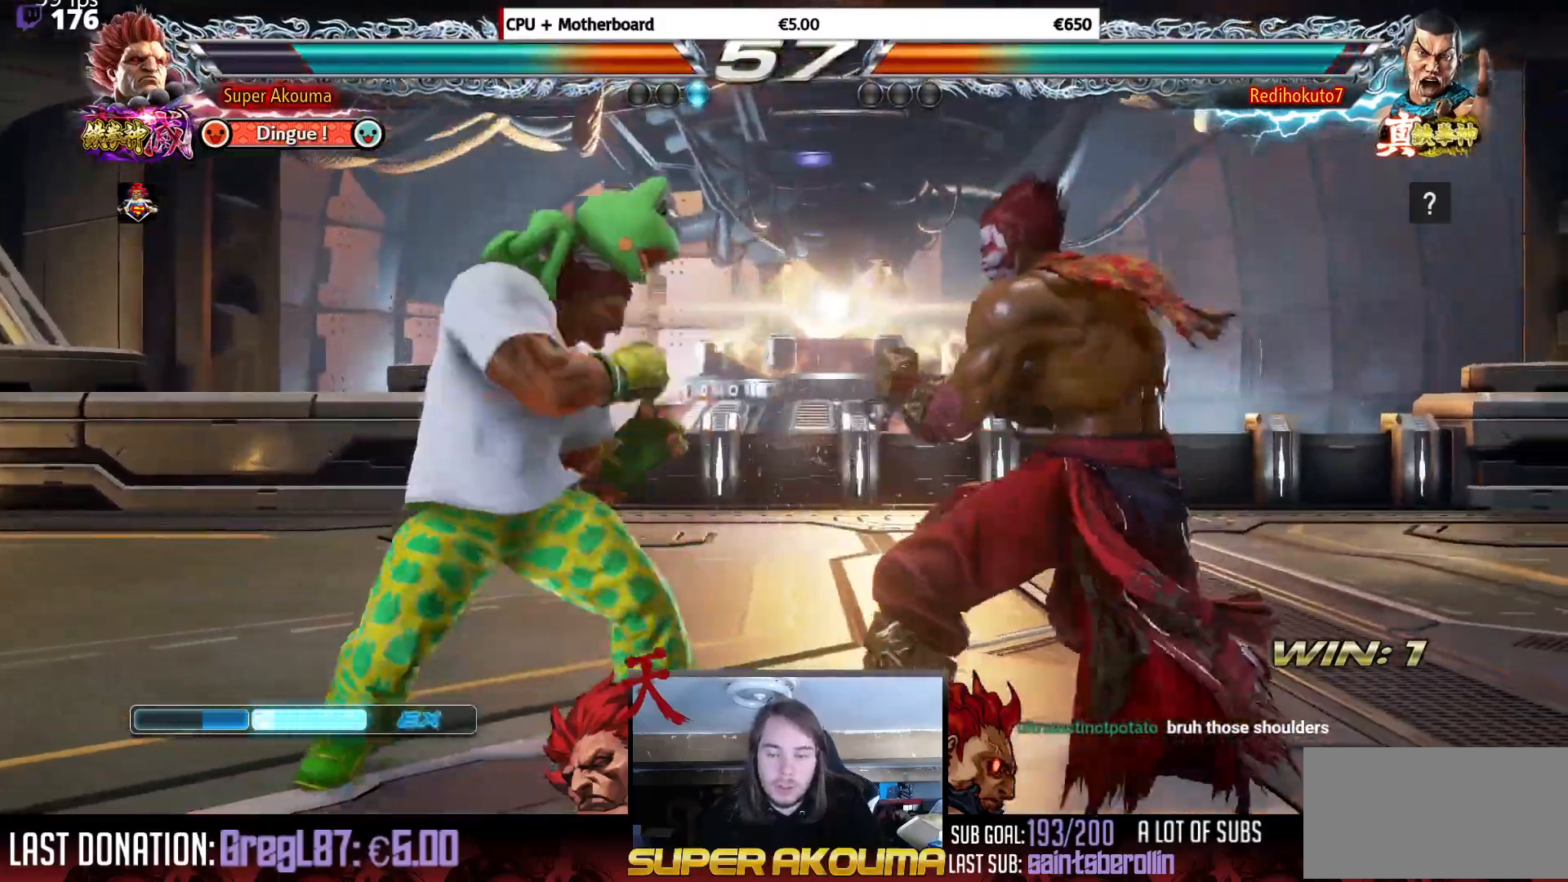
{"buttons": ["DPAD_LEFT"], "events": [[217, "DPAD_DOWN", "up"]]}
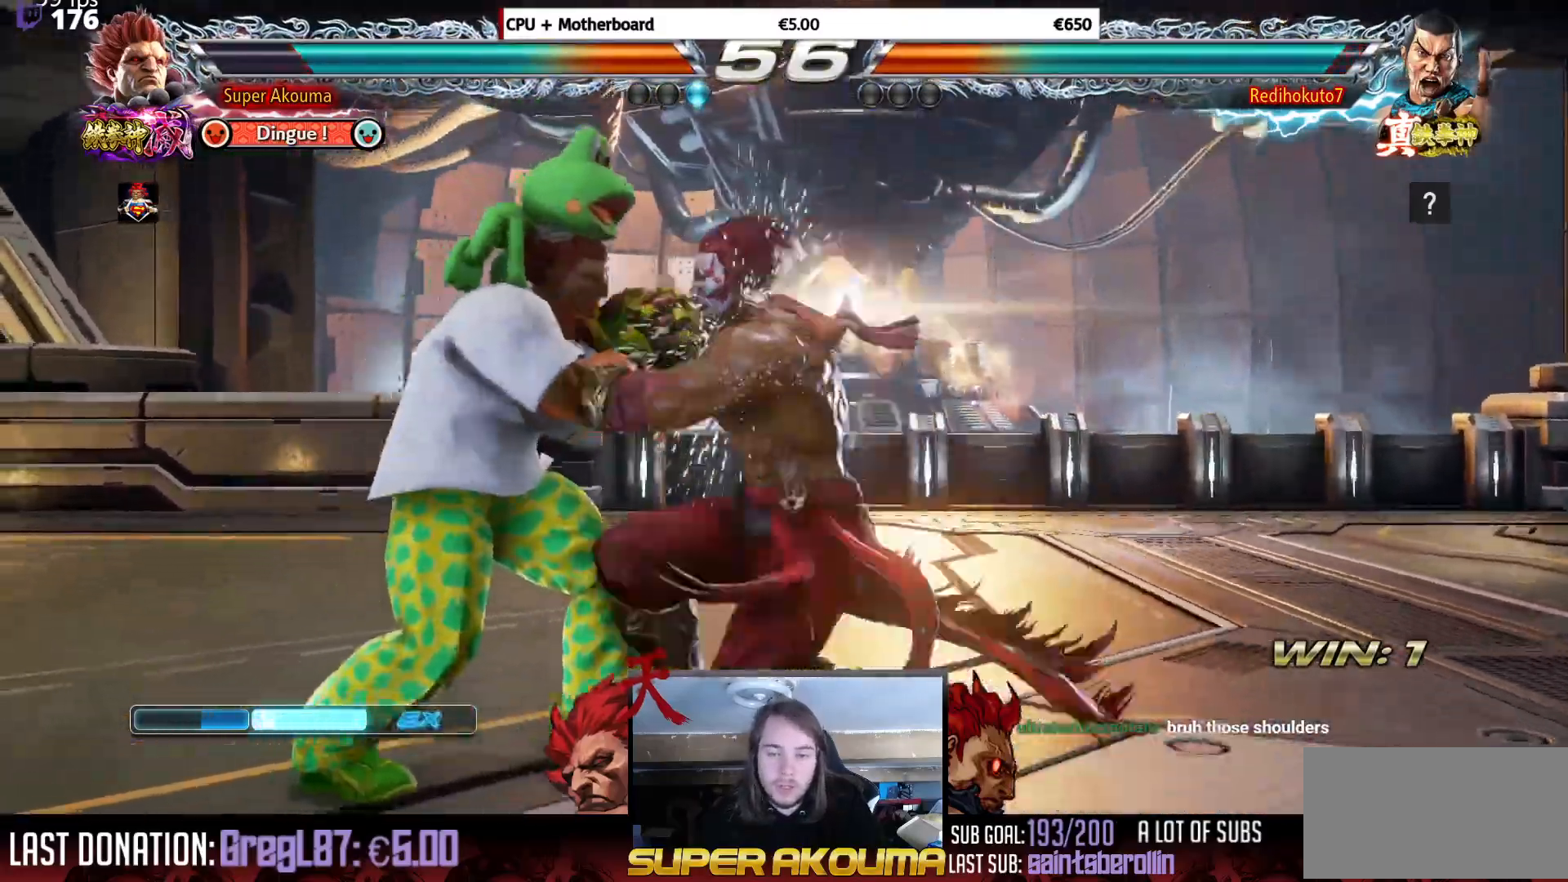
{"buttons": ["DPAD_UP", "DPAD_RIGHT"], "events": [[300, "DPAD_LEFT", "up"], [334, "DPAD_RIGHT", "down"], [334, "DPAD_UP", "down"]]}
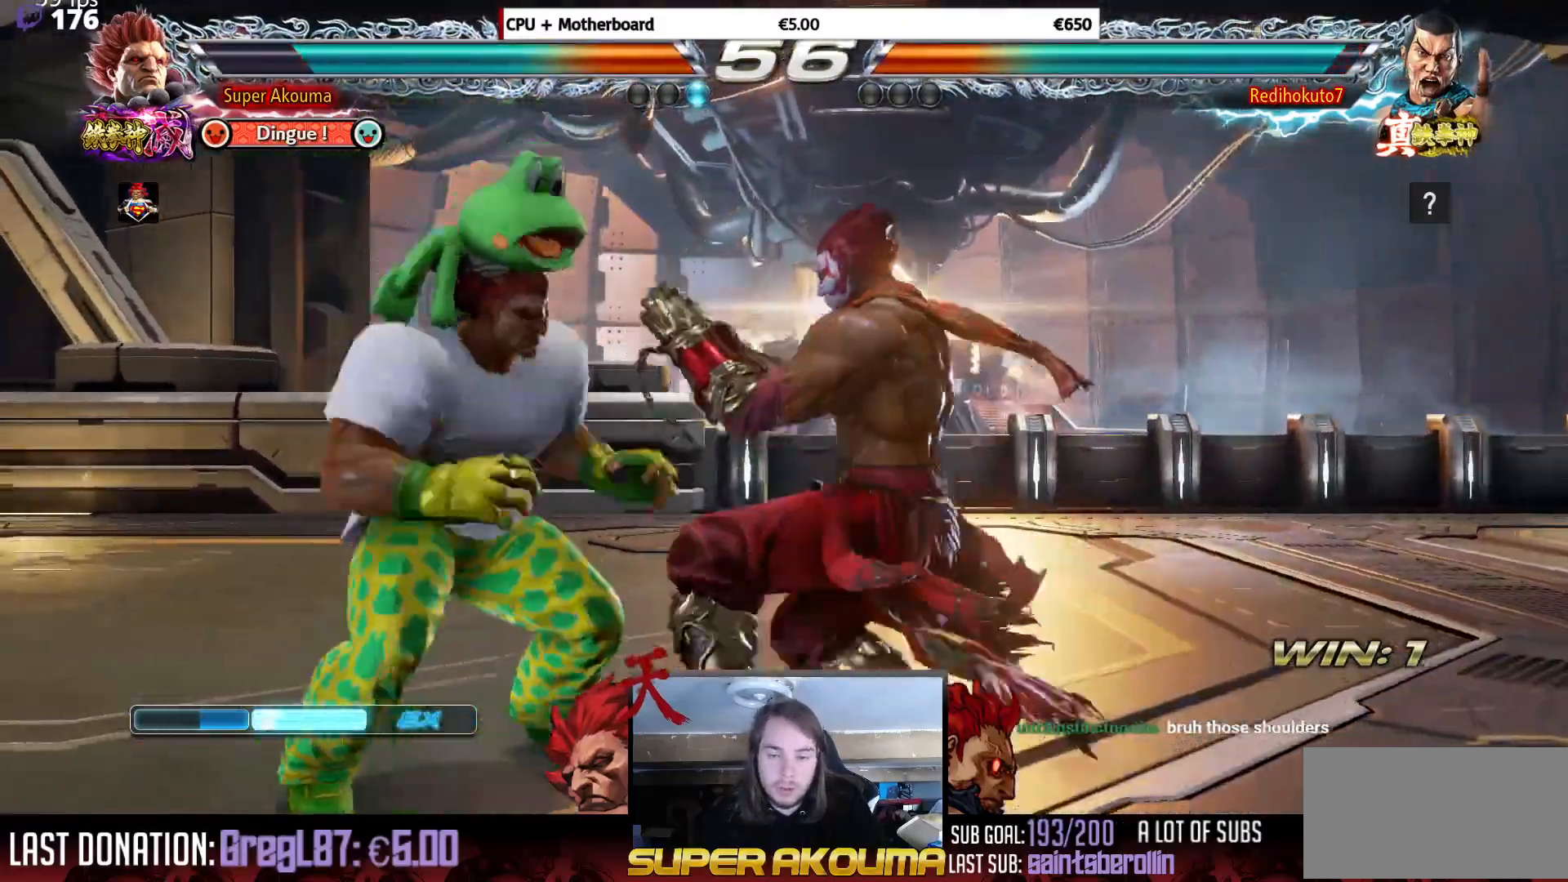
{"buttons": ["TRIANGLE"], "events": [[150, "DPAD_UP", "up"], [183, "DPAD_RIGHT", "up"], [350, "TRIANGLE", "down"]]}
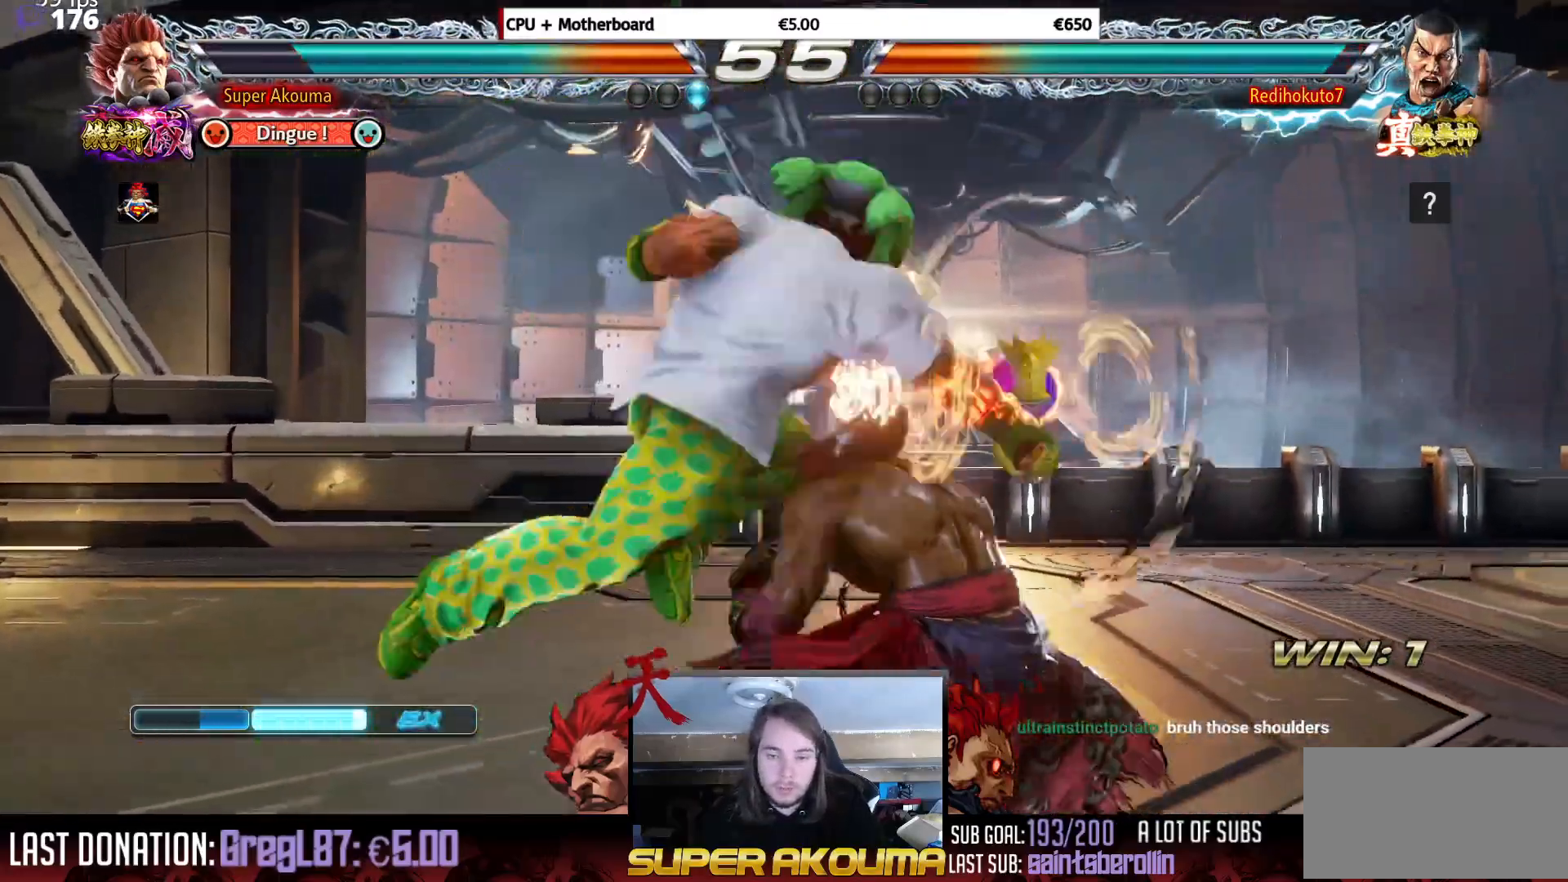
{"buttons": ["SQUARE", "DPAD_RIGHT"], "events": [[50, "TRIANGLE", "up"], [117, "DPAD_DOWN", "down"], [217, "TRIANGLE", "down"], [250, "DPAD_DOWN", "up"], [317, "DPAD_DOWN", "down"], [334, "TRIANGLE", "up"], [367, "DPAD_RIGHT", "down"], [417, "DPAD_DOWN", "up"], [451, "SQUARE", "down"]]}
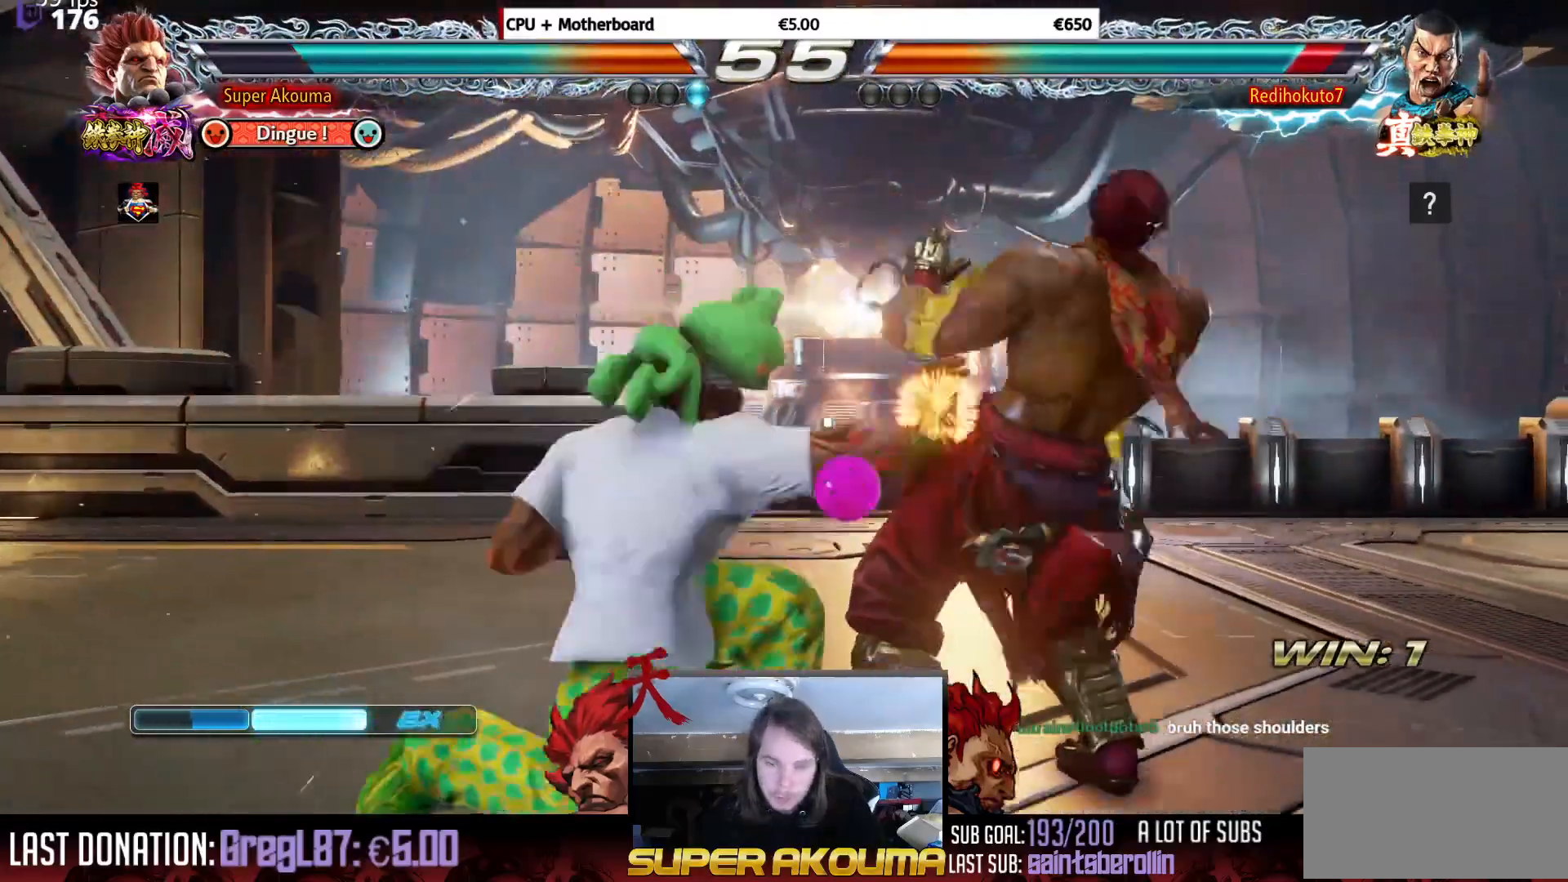
{"buttons": ["DPAD_LEFT"], "events": [[16, "DPAD_RIGHT", "up"], [66, "SQUARE", "up"], [133, "L1", "down"], [217, "L1", "up"], [233, "DPAD_RIGHT", "down"], [300, "DPAD_RIGHT", "up"], [383, "DPAD_RIGHT", "down"], [450, "DPAD_RIGHT", "up"], [483, "DPAD_LEFT", "down"]]}
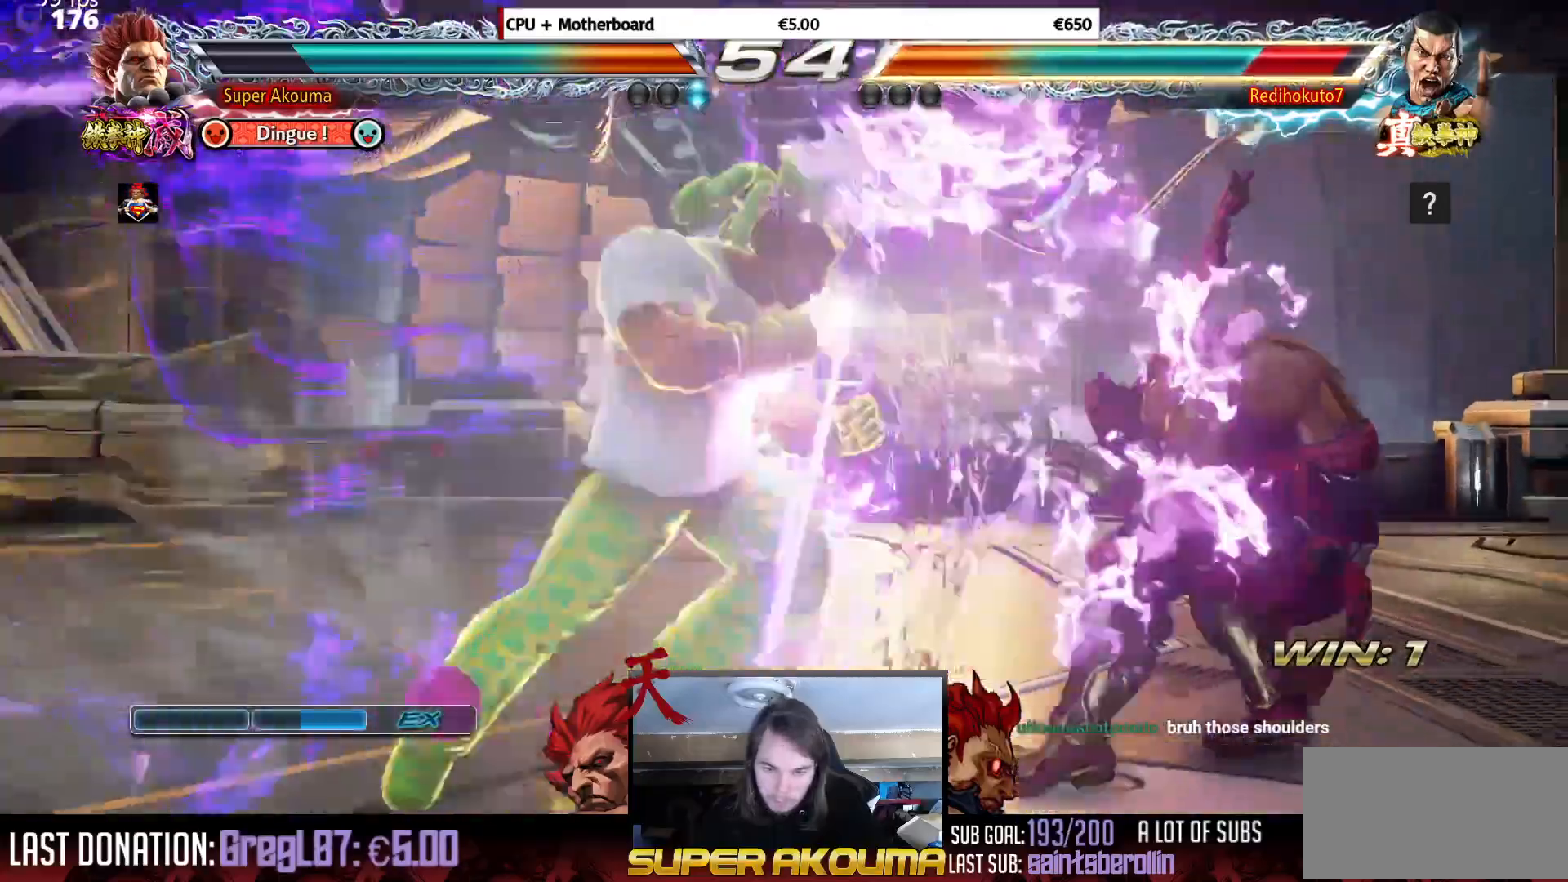
{"buttons": [], "events": [[33, "SQUARE", "down"], [117, "DPAD_LEFT", "up"], [134, "DPAD_RIGHT", "down"], [150, "SQUARE", "up"], [167, "DPAD_RIGHT", "up"], [184, "DPAD_DOWN", "down"], [217, "DPAD_RIGHT", "down"], [234, "CIRCLE", "down"], [284, "DPAD_DOWN", "up"], [334, "CIRCLE", "up"], [334, "DPAD_RIGHT", "up"]]}
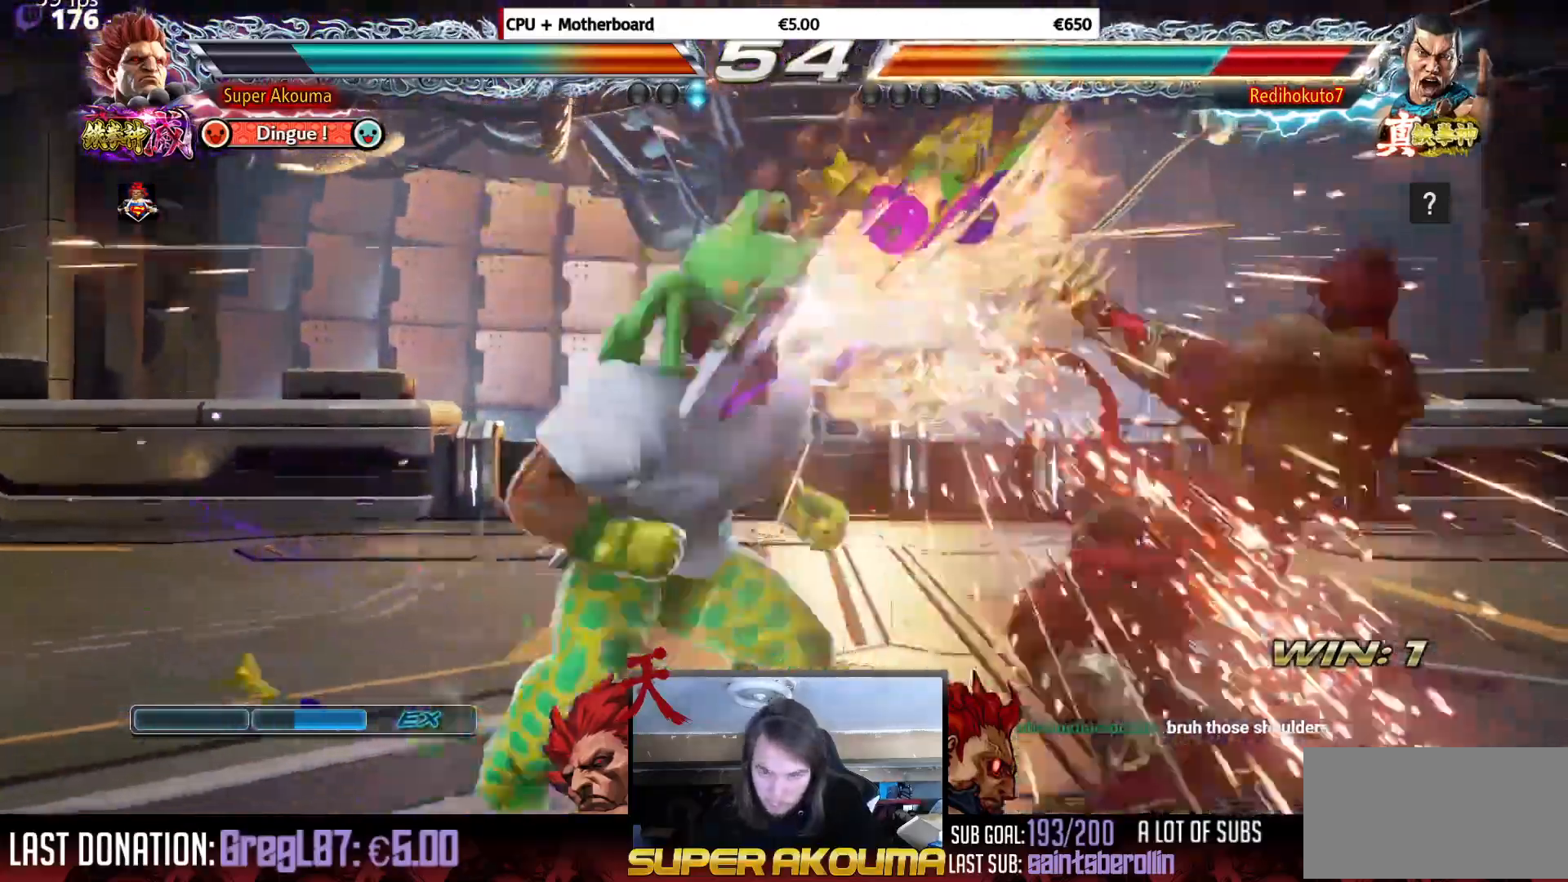
{"buttons": ["CROSS"], "events": [[450, "CROSS", "down"]]}
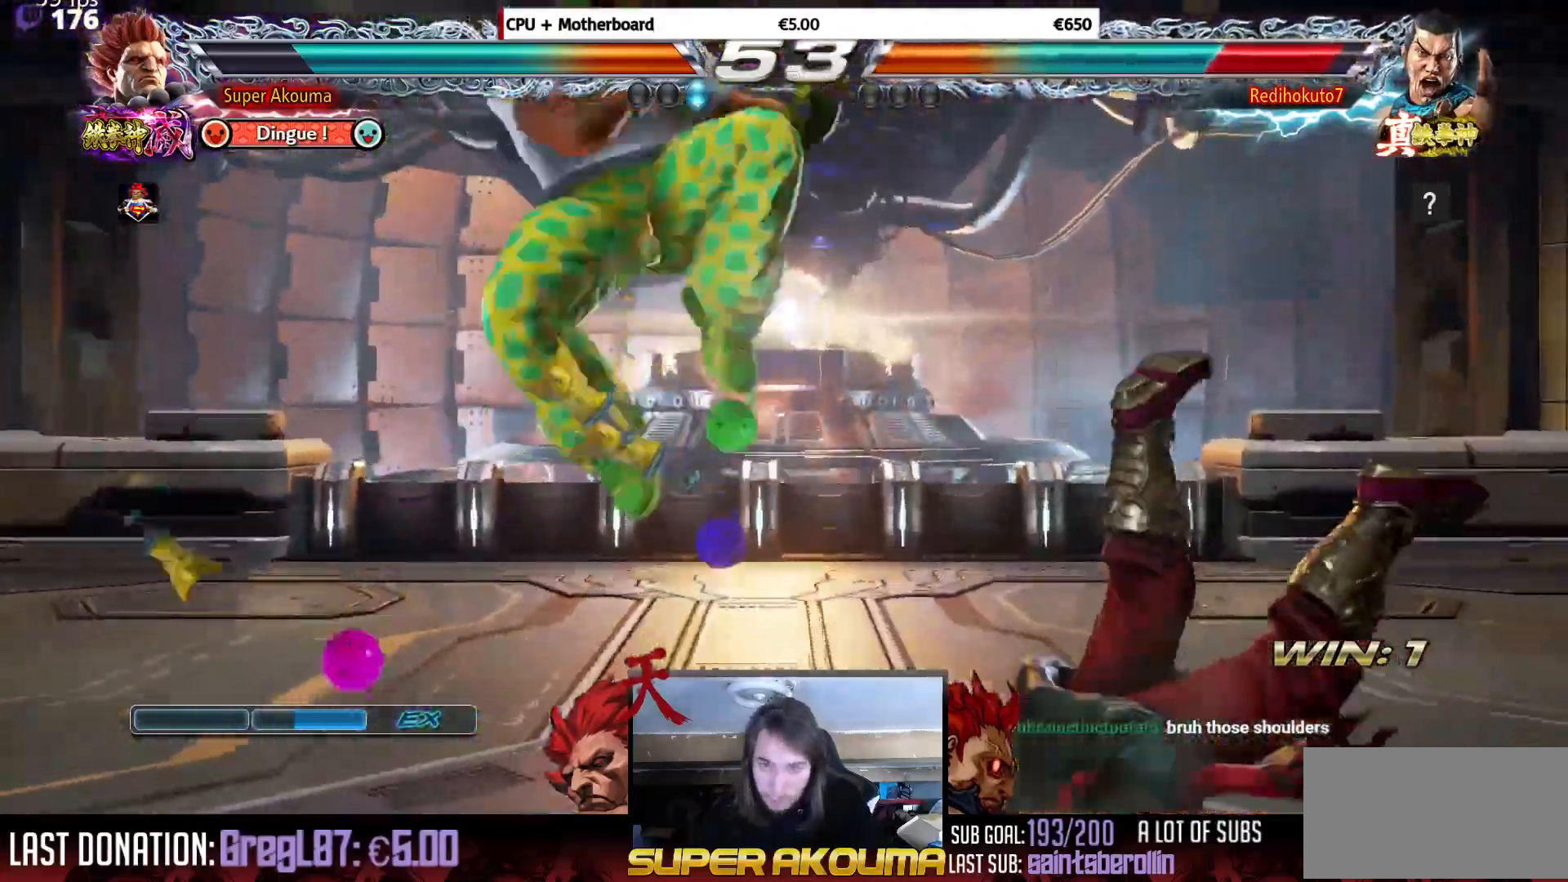
{"buttons": ["CIRCLE", "DPAD_DOWN", "DPAD_RIGHT"], "events": [[50, "CROSS", "up"], [267, "DPAD_RIGHT", "down"], [334, "DPAD_RIGHT", "up"], [367, "DPAD_DOWN", "down"], [401, "DPAD_RIGHT", "down"], [434, "CIRCLE", "down"]]}
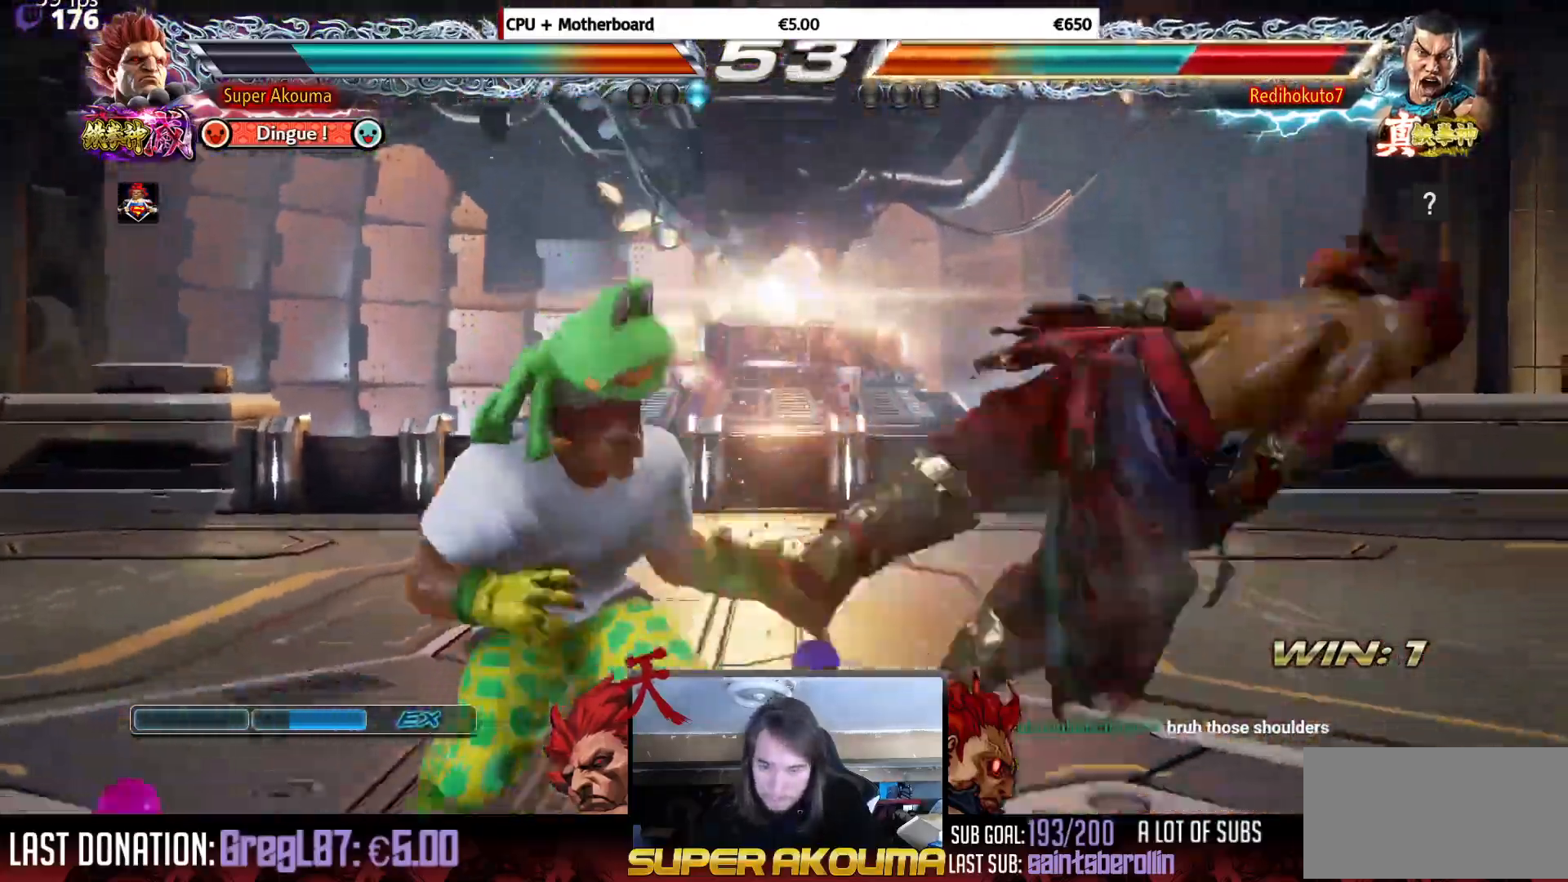
{"buttons": [], "events": [[16, "CIRCLE", "up"], [16, "DPAD_DOWN", "up"], [50, "DPAD_RIGHT", "up"]]}
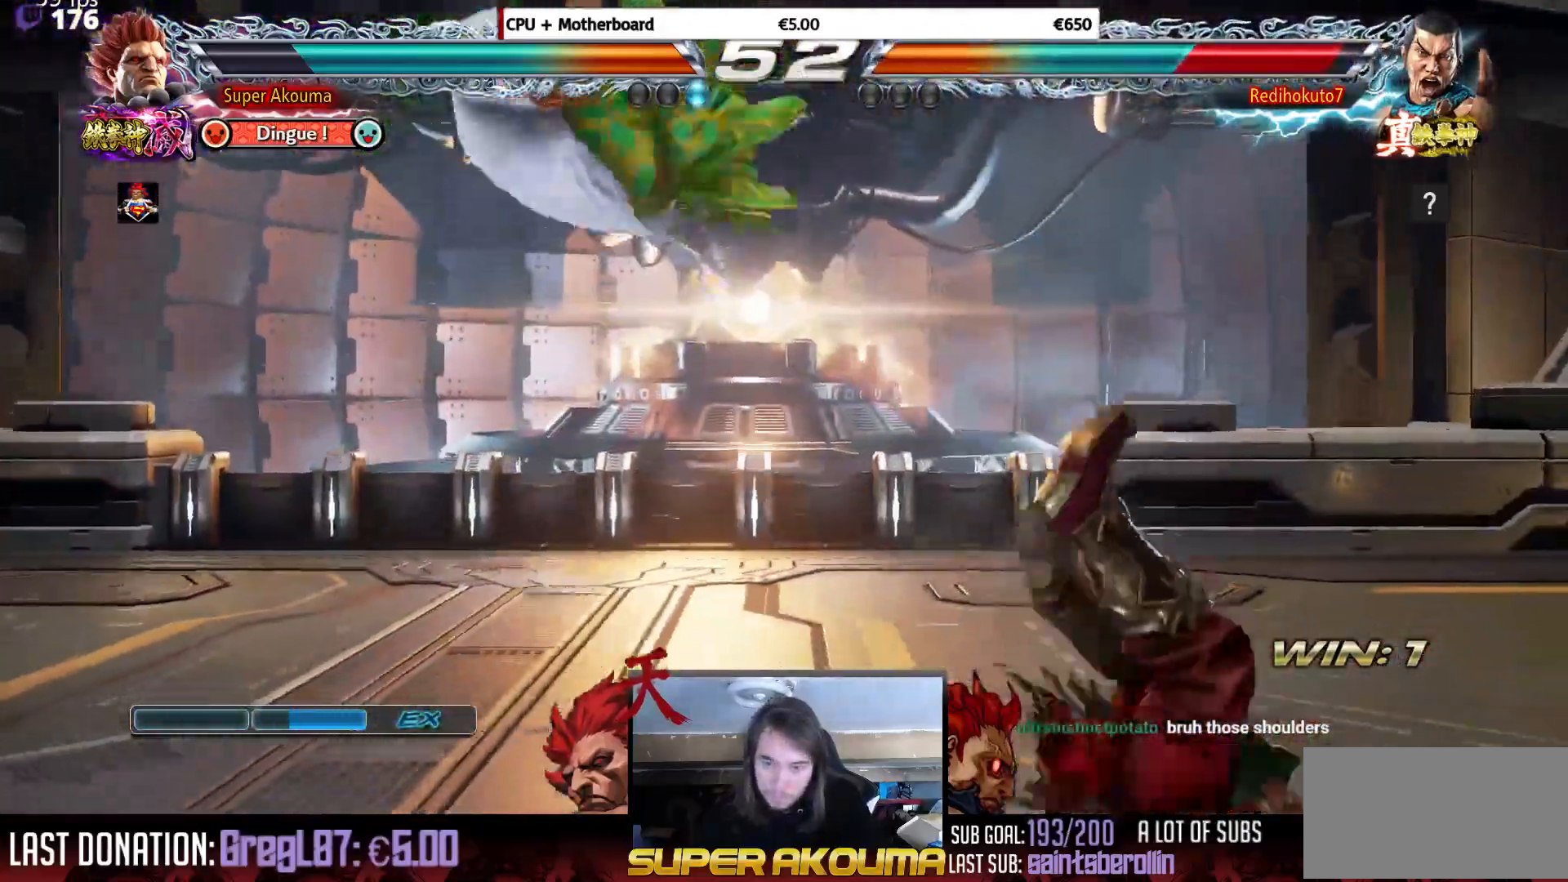
{"buttons": [], "events": [[167, "CROSS", "down"], [434, "CROSS", "up"]]}
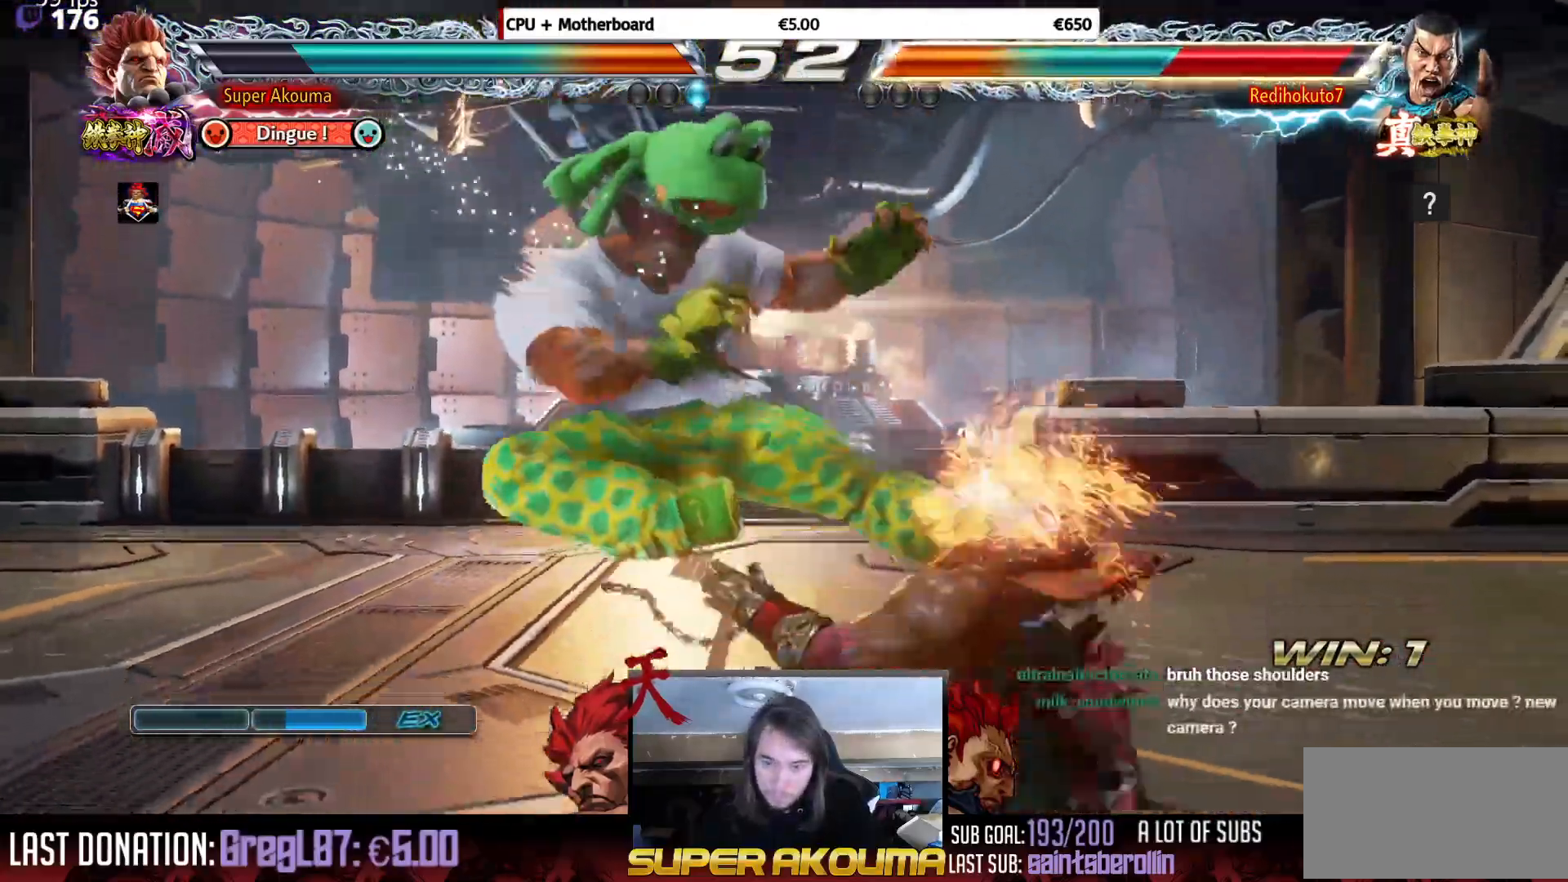
{"buttons": ["SQUARE"], "events": [[16, "DPAD_RIGHT", "down"], [116, "DPAD_RIGHT", "up"], [166, "DPAD_RIGHT", "down"], [333, "SQUARE", "down"], [350, "DPAD_RIGHT", "up"]]}